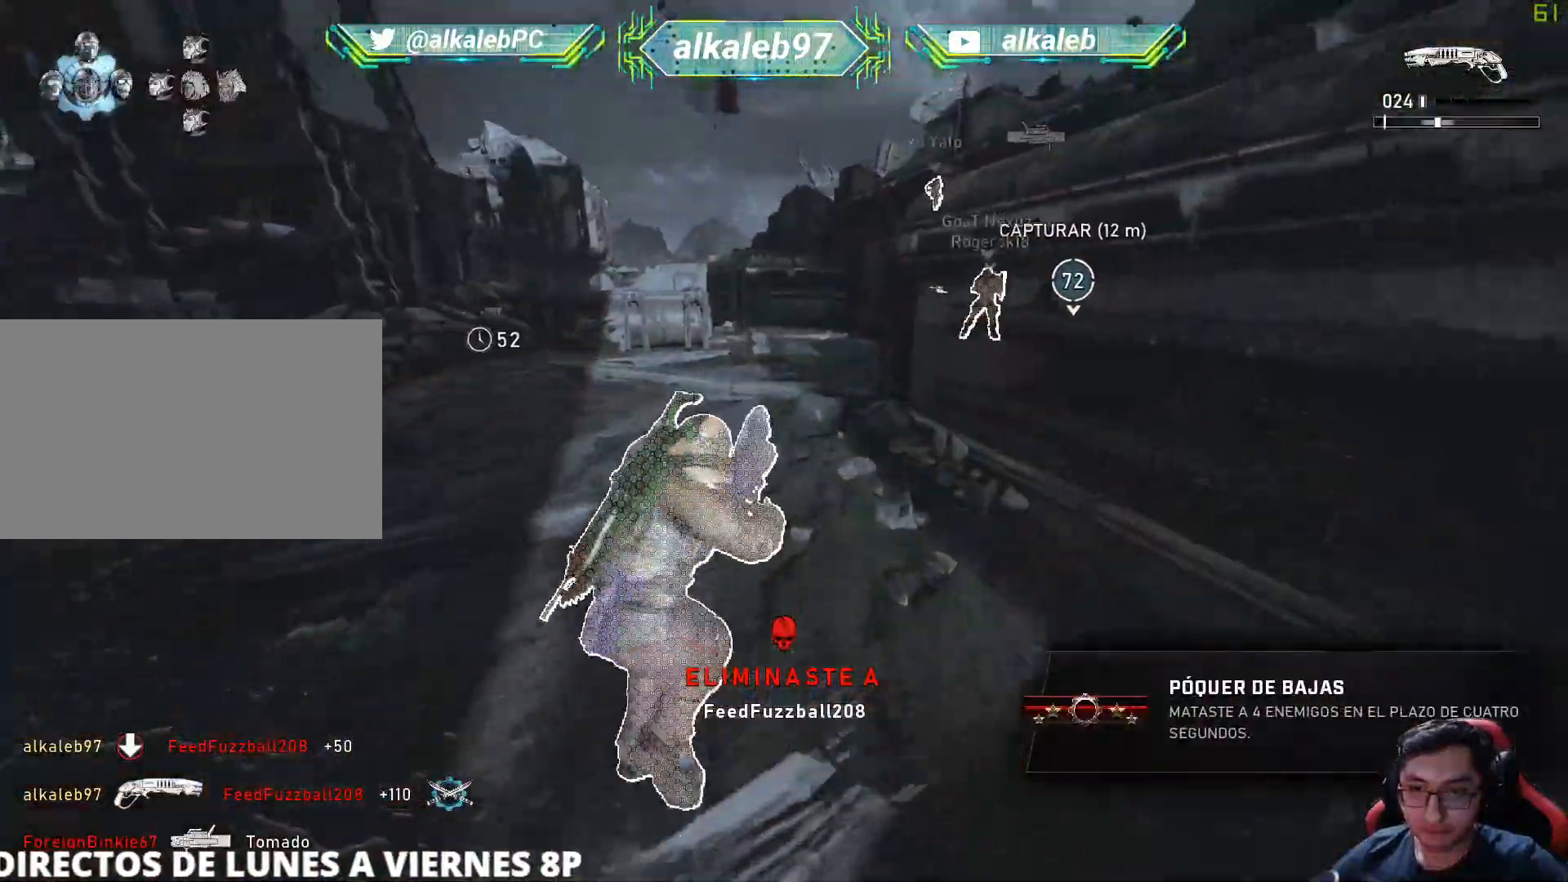
Gameplay with keyboard and mouse; each line is a JSON object with the keys and mouse buttons held at the frame after it. "events" lists presses ("down") and releases ("up") of "1", "2", "3", "4", "5", "a", "alt", "c", "caps_lock", "ctrl", "d", "e", "f", "g", "q", "r", "s", "shift", "space", "t", "tab", "v", "w", "x", "z", "mouse_left", "mouse_wheel" and "mouse_right" between this image and that frame as [ms after this image, input, new state], when the widget could be followed in between. "mouse_left", "mouse_wheel", "mouse_right" = the "left", "wheel", "right" buttons of the "mouse" list. No other keys are recorded. "wheel" means that the mouse wheel is clicked or scrolled. "mouse_move" is the direction in which the mouse moves at that frame (one of eight, or "still"), when it could be read.
{"keys": ["shift", "w"], "mouse": [], "mouse_move": "still", "events": [[34, "a", "down"], [134, "a", "up"]]}
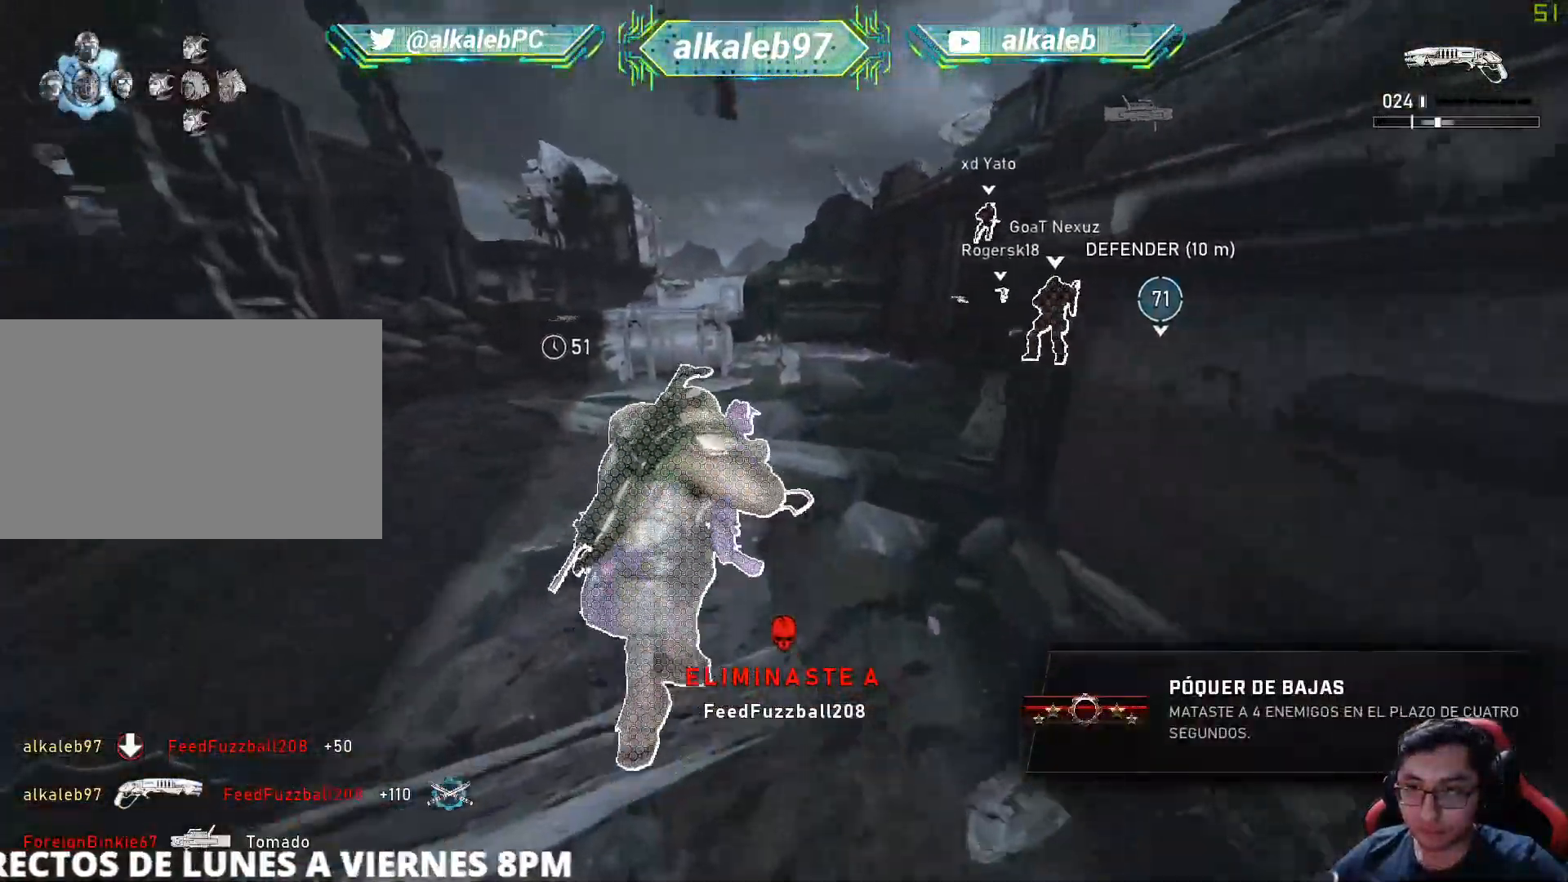
{"keys": ["shift", "w"], "mouse": [], "mouse_move": "left", "events": [[333, "r", "down"], [434, "r", "up"]]}
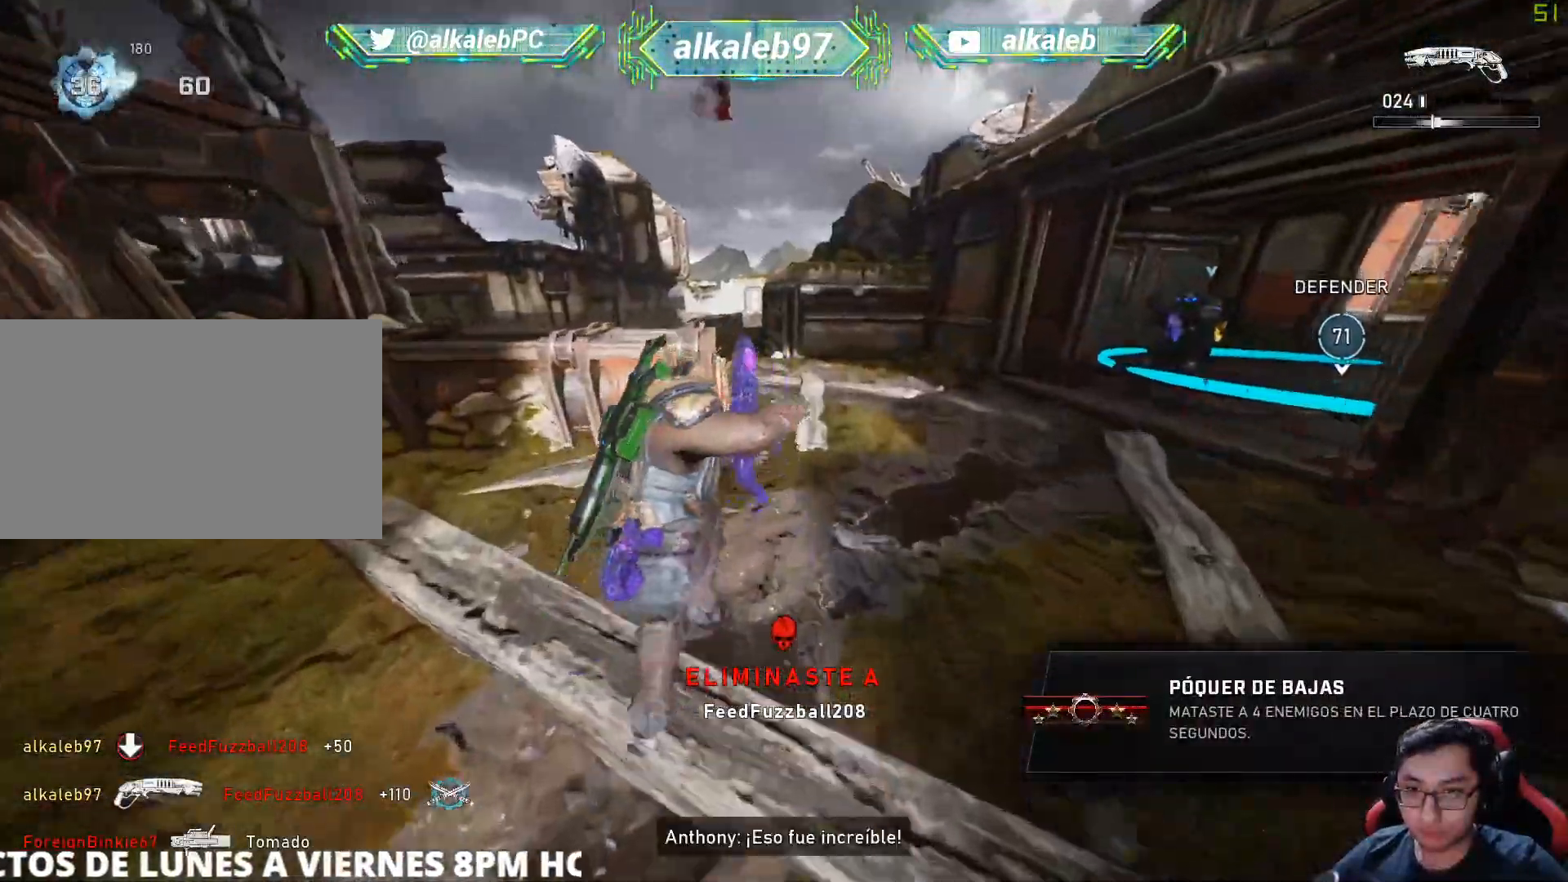
{"keys": ["shift", "w"], "mouse": [], "mouse_move": "still", "events": [[117, "shift", "up"], [351, "shift", "down"]]}
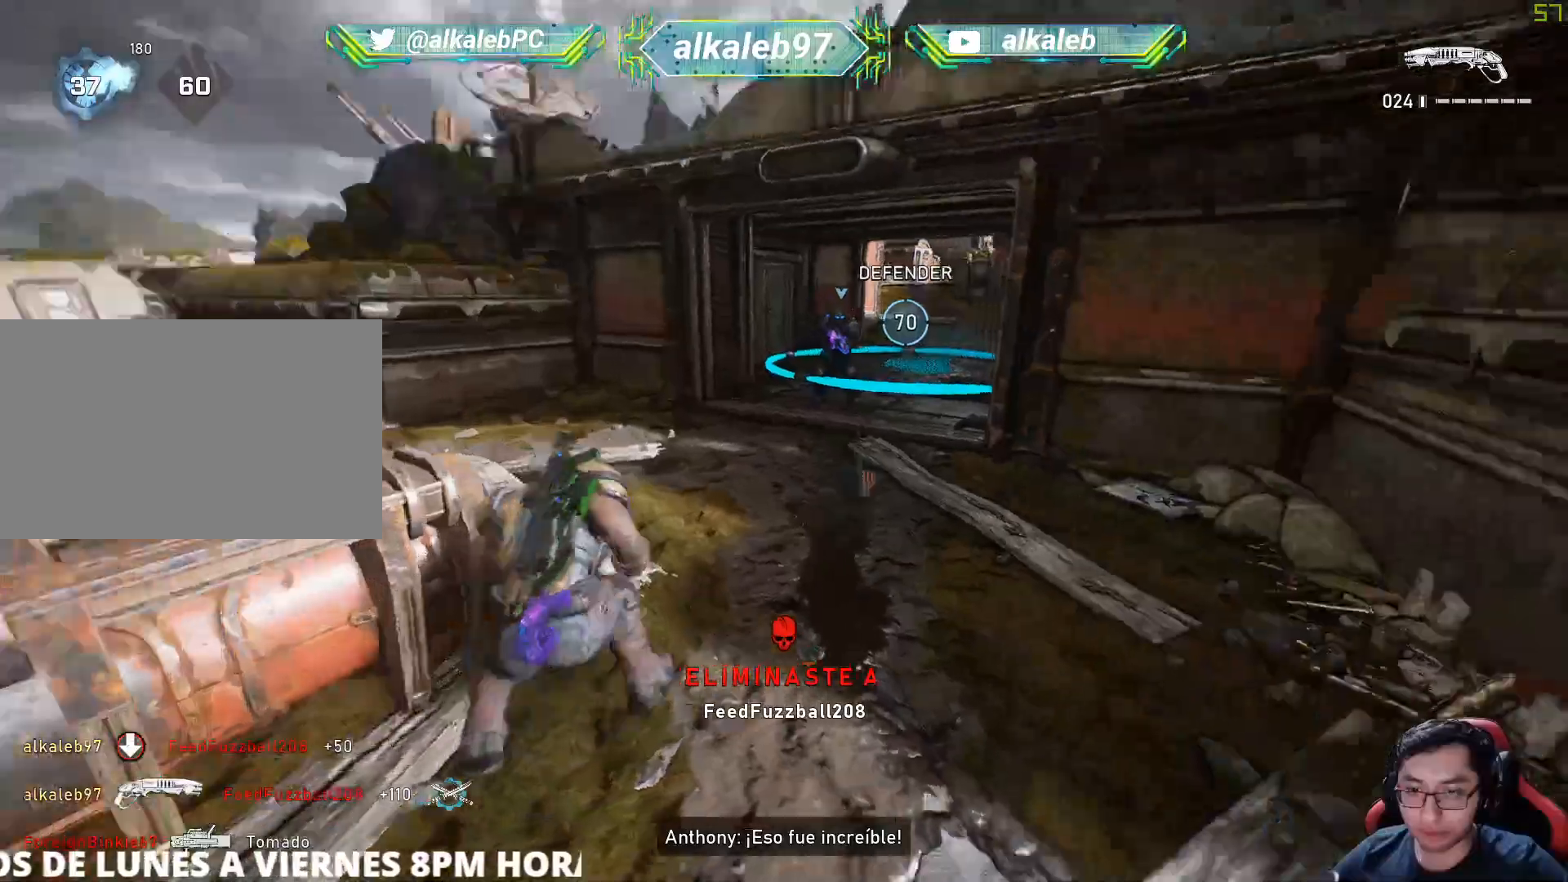
{"keys": ["d", "shift", "w"], "mouse": [], "mouse_move": "still", "events": [[417, "d", "down"]]}
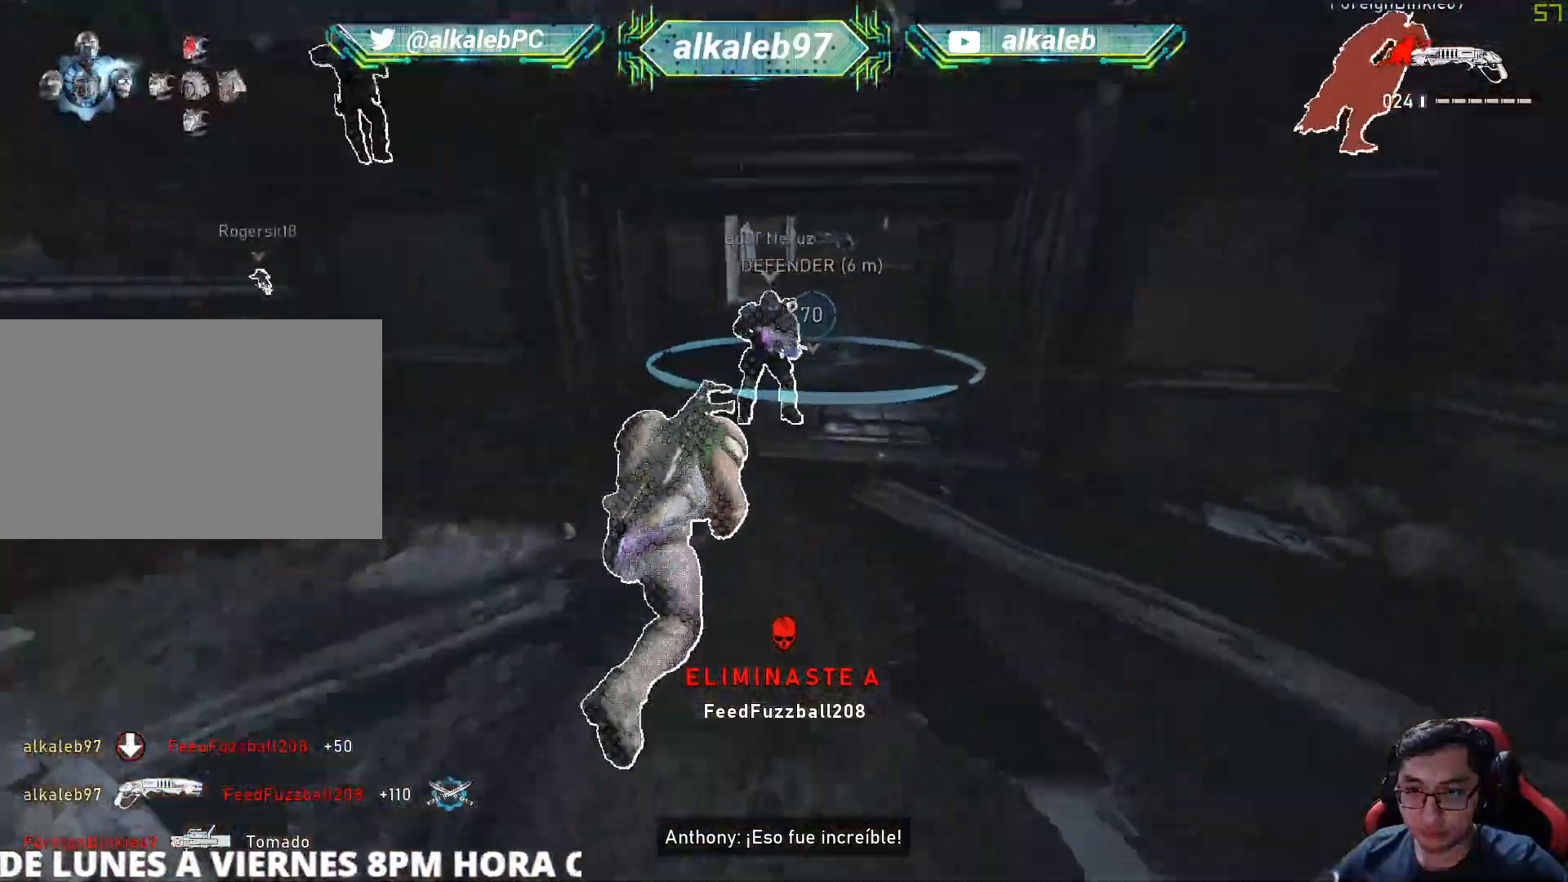
{"keys": ["shift", "w"], "mouse": [], "mouse_move": "still", "events": [[17, "d", "up"], [301, "d", "down"], [384, "d", "up"]]}
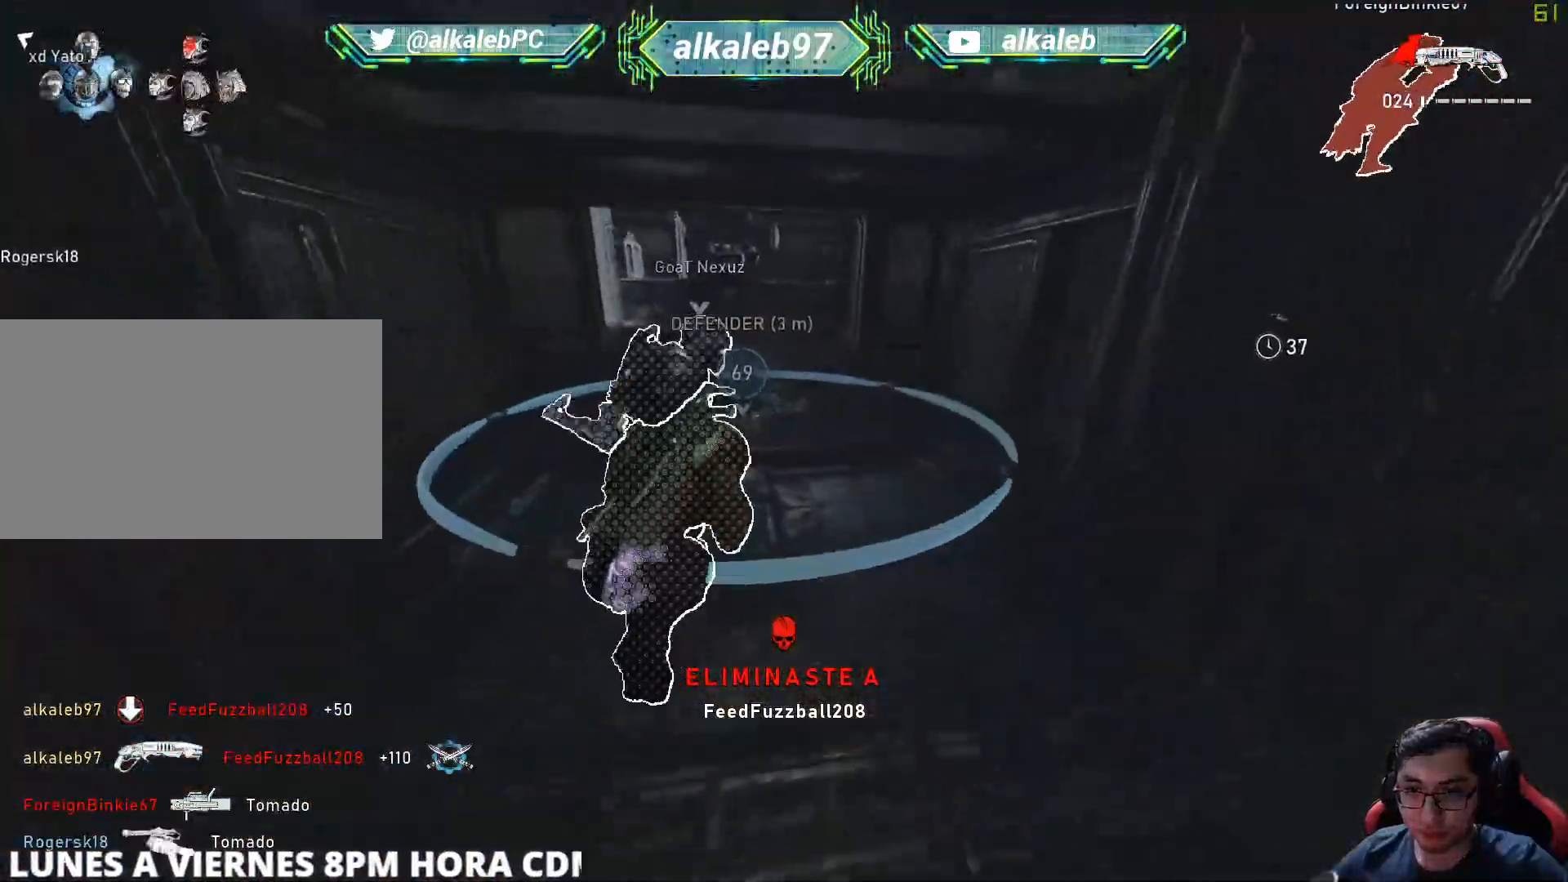
{"keys": ["shift", "w"], "mouse": [], "mouse_move": "up", "events": []}
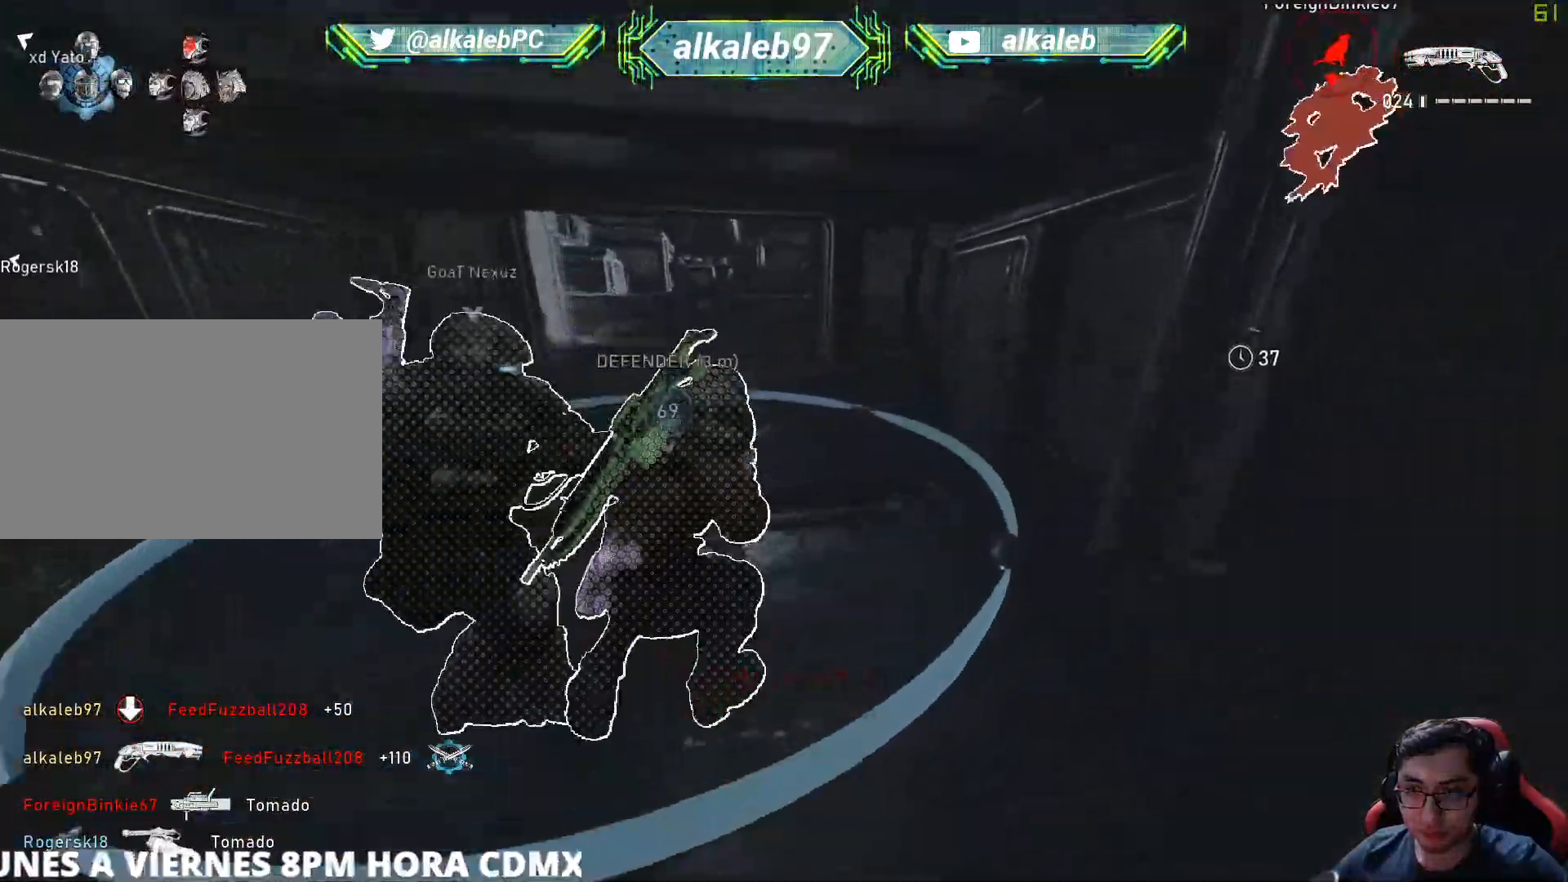
{"keys": ["shift", "w"], "mouse": [], "mouse_move": "still", "events": []}
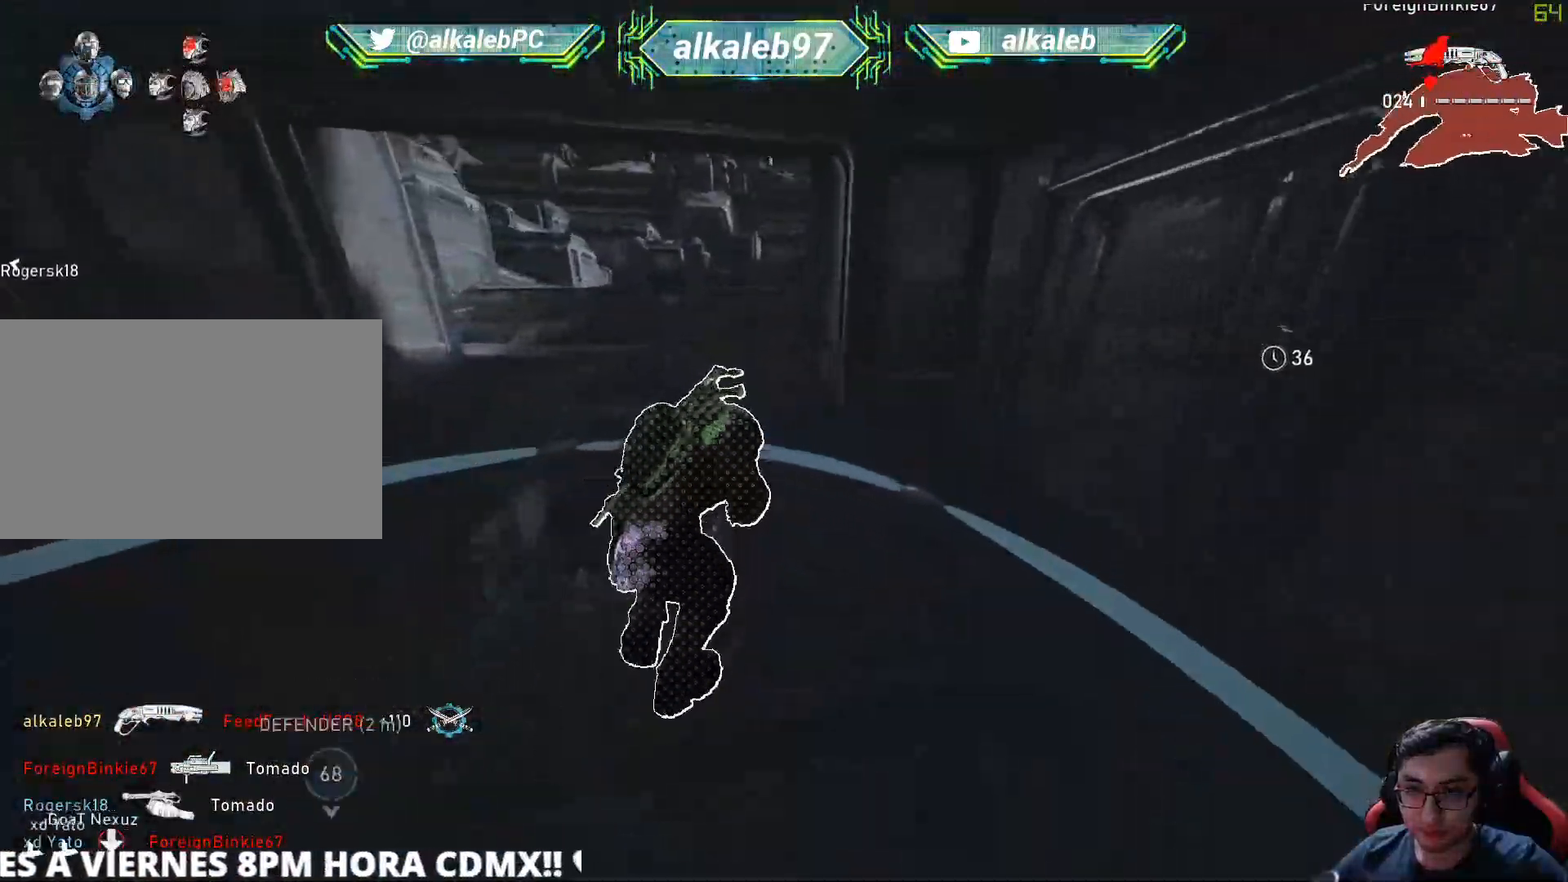
{"keys": ["shift", "w"], "mouse": [], "mouse_move": "still", "events": [[16, "a", "down"], [150, "a", "up"]]}
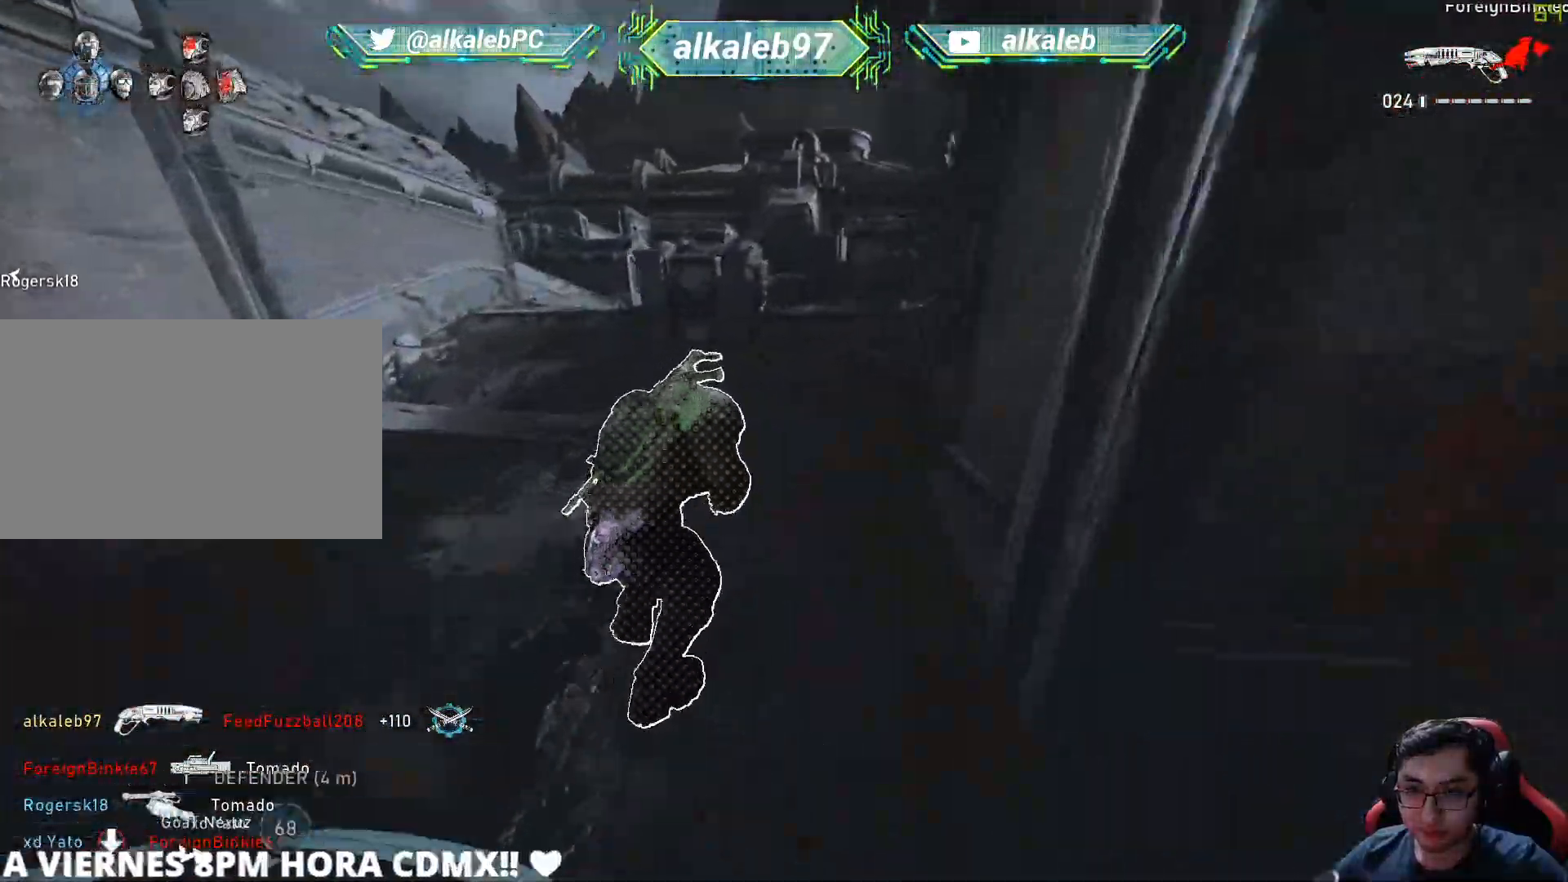
{"keys": ["shift", "w"], "mouse": [], "mouse_move": "down", "events": [[167, "shift", "up"], [401, "shift", "down"]]}
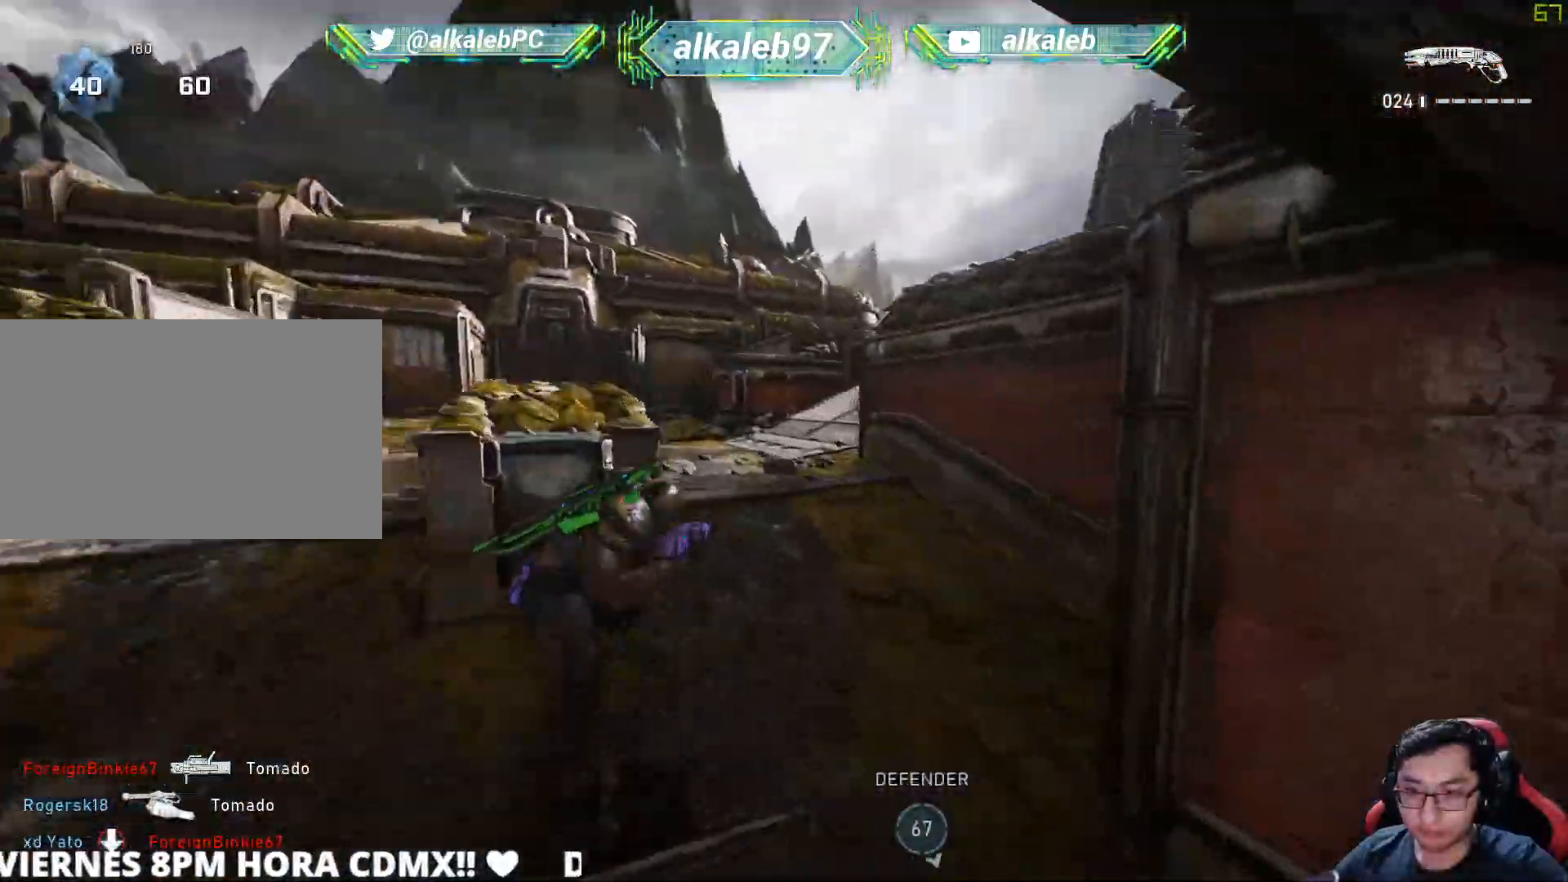
{"keys": ["w"], "mouse": [], "mouse_move": "up", "events": [[367, "shift", "up"]]}
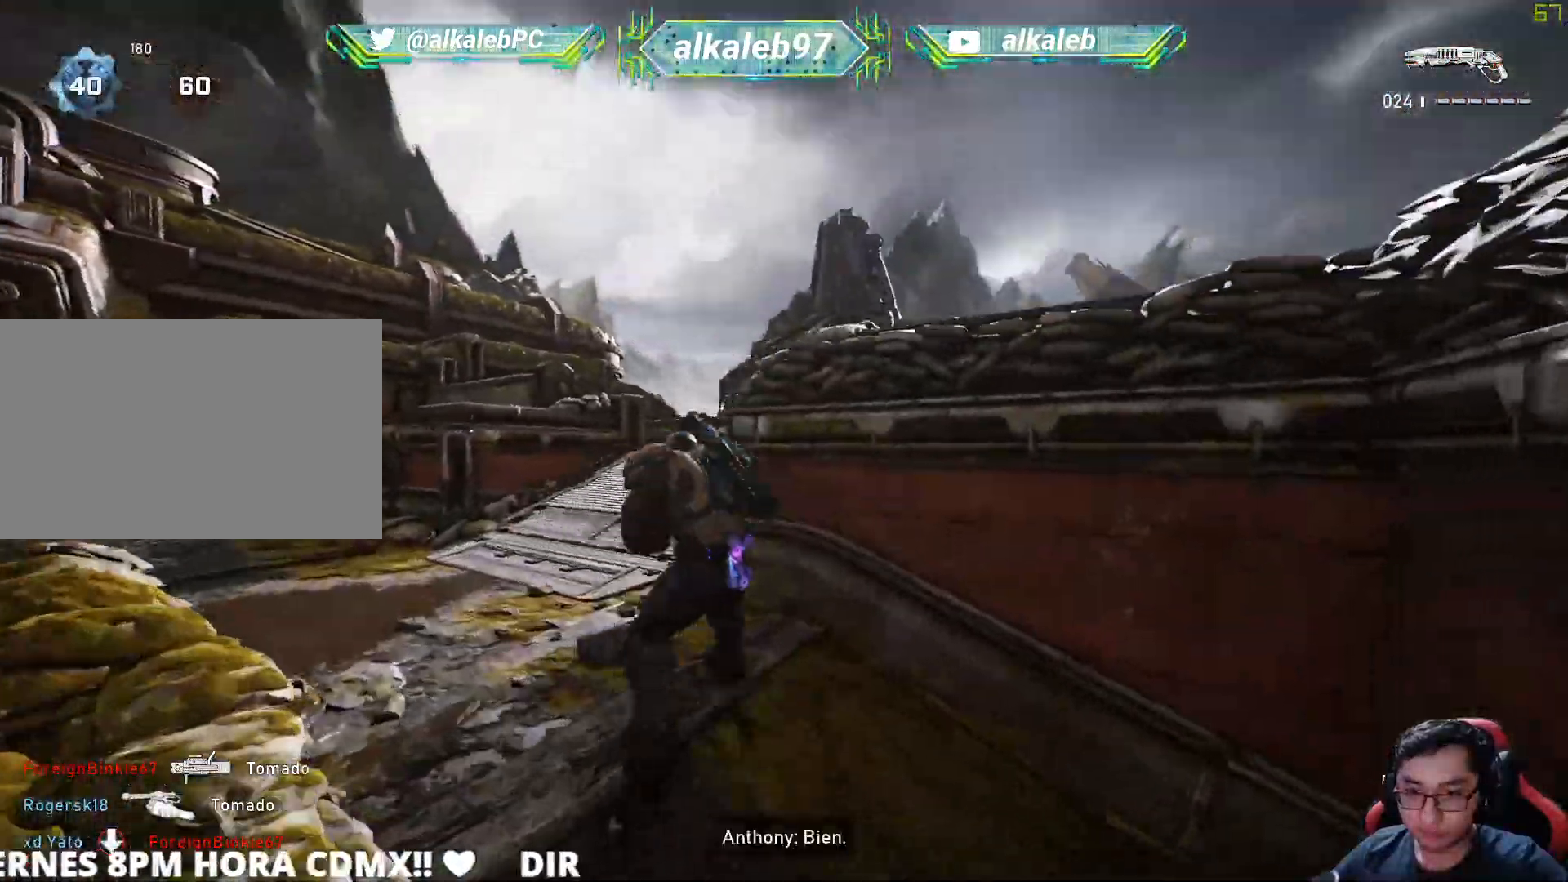
{"keys": ["shift", "w"], "mouse": [], "mouse_move": "left", "events": [[200, "shift", "down"]]}
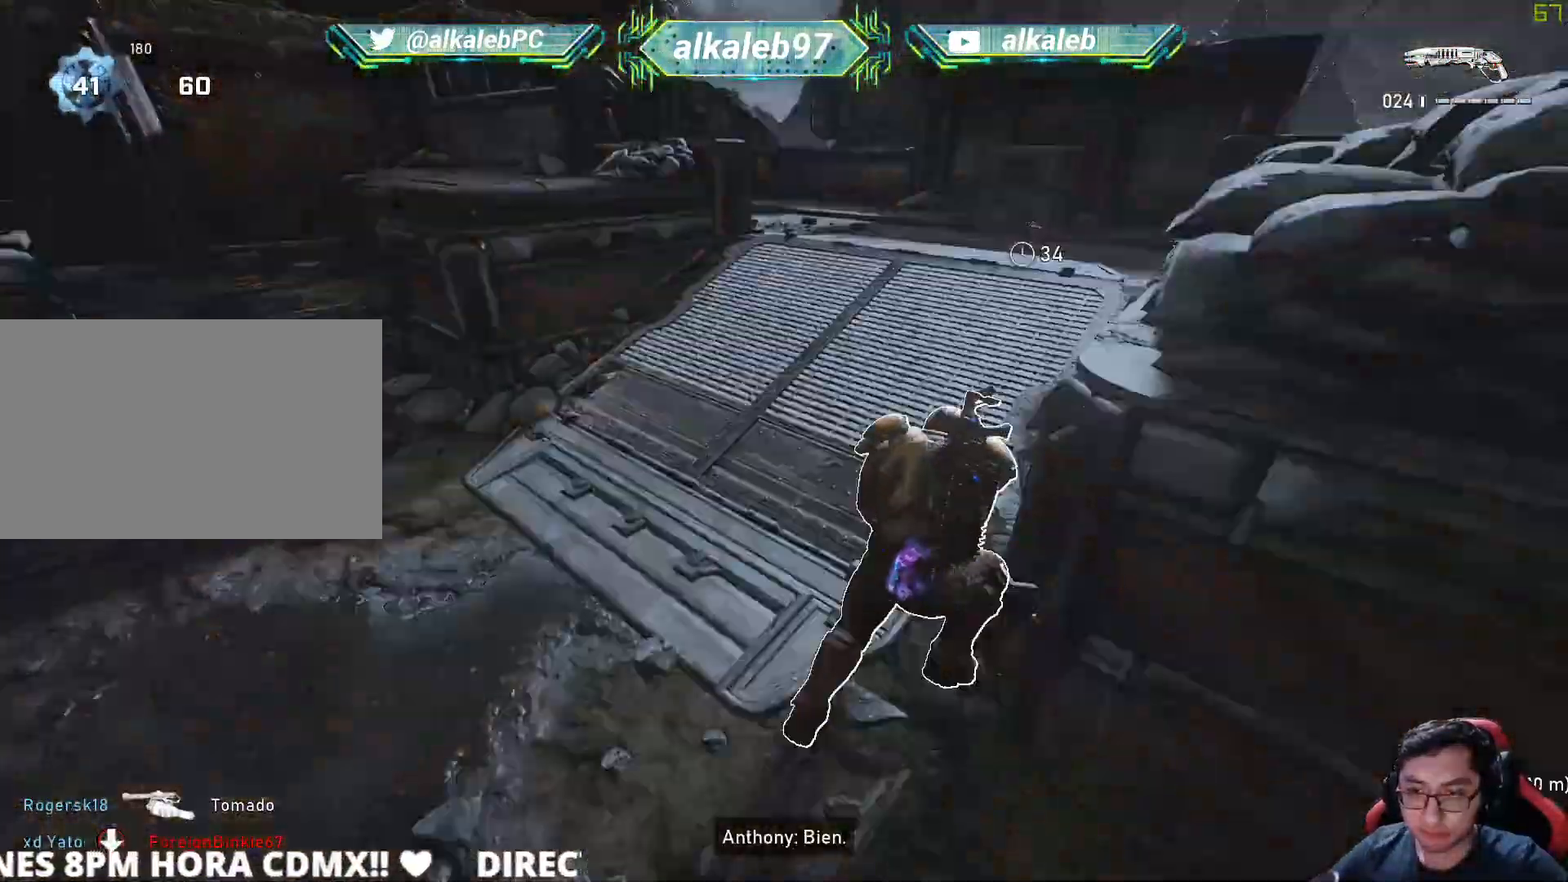
{"keys": ["a", "w"], "mouse": [], "mouse_move": "up", "events": [[267, "shift", "up"], [300, "a", "down"]]}
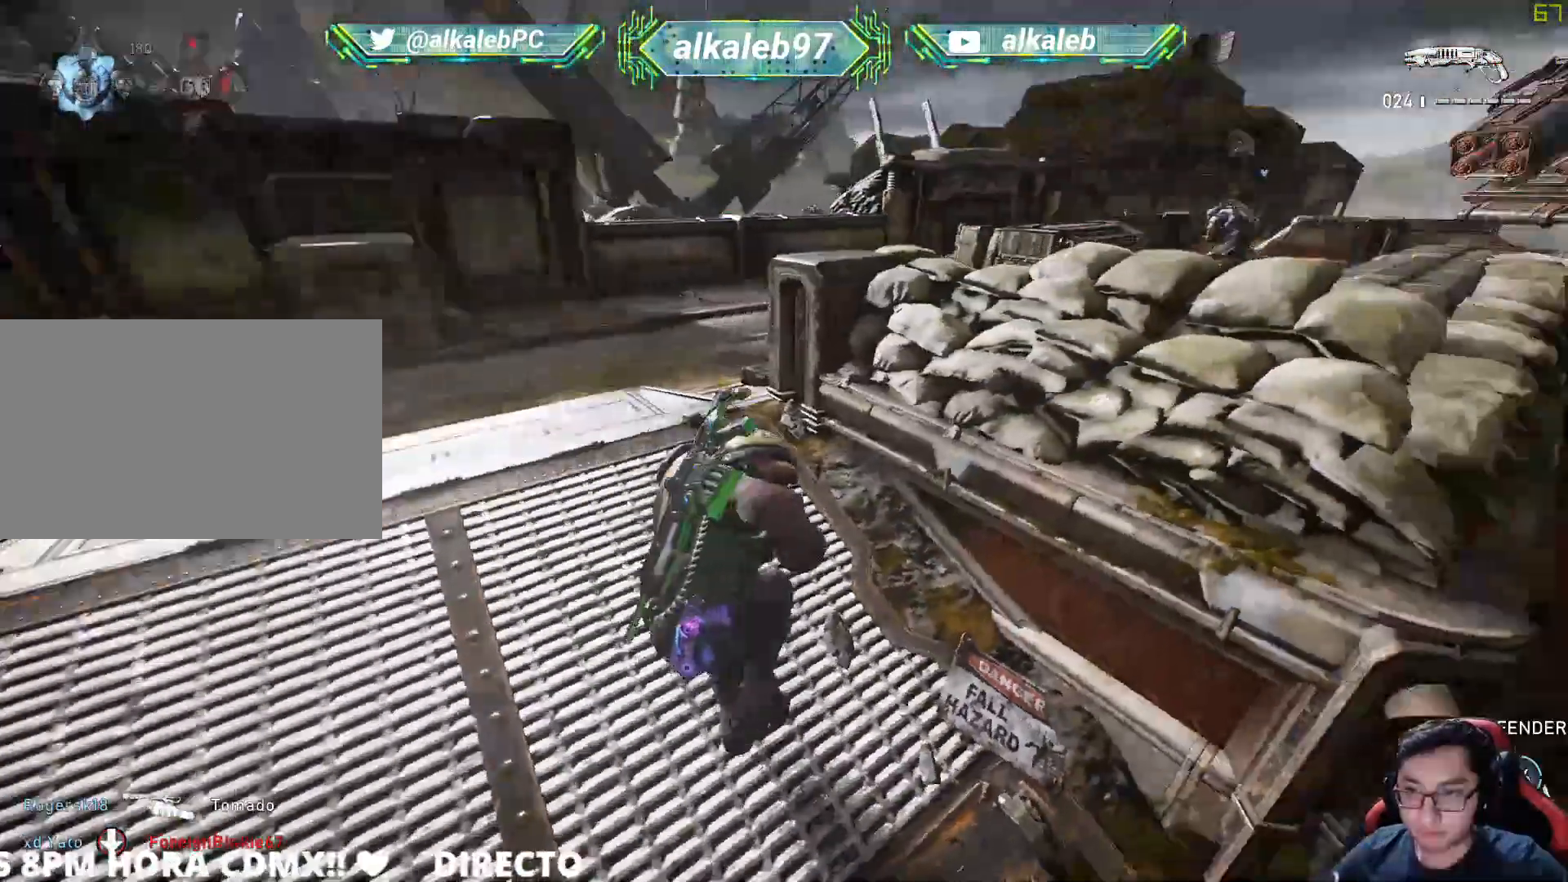
{"keys": ["w"], "mouse": [], "mouse_move": "up", "events": [[34, "a", "up"]]}
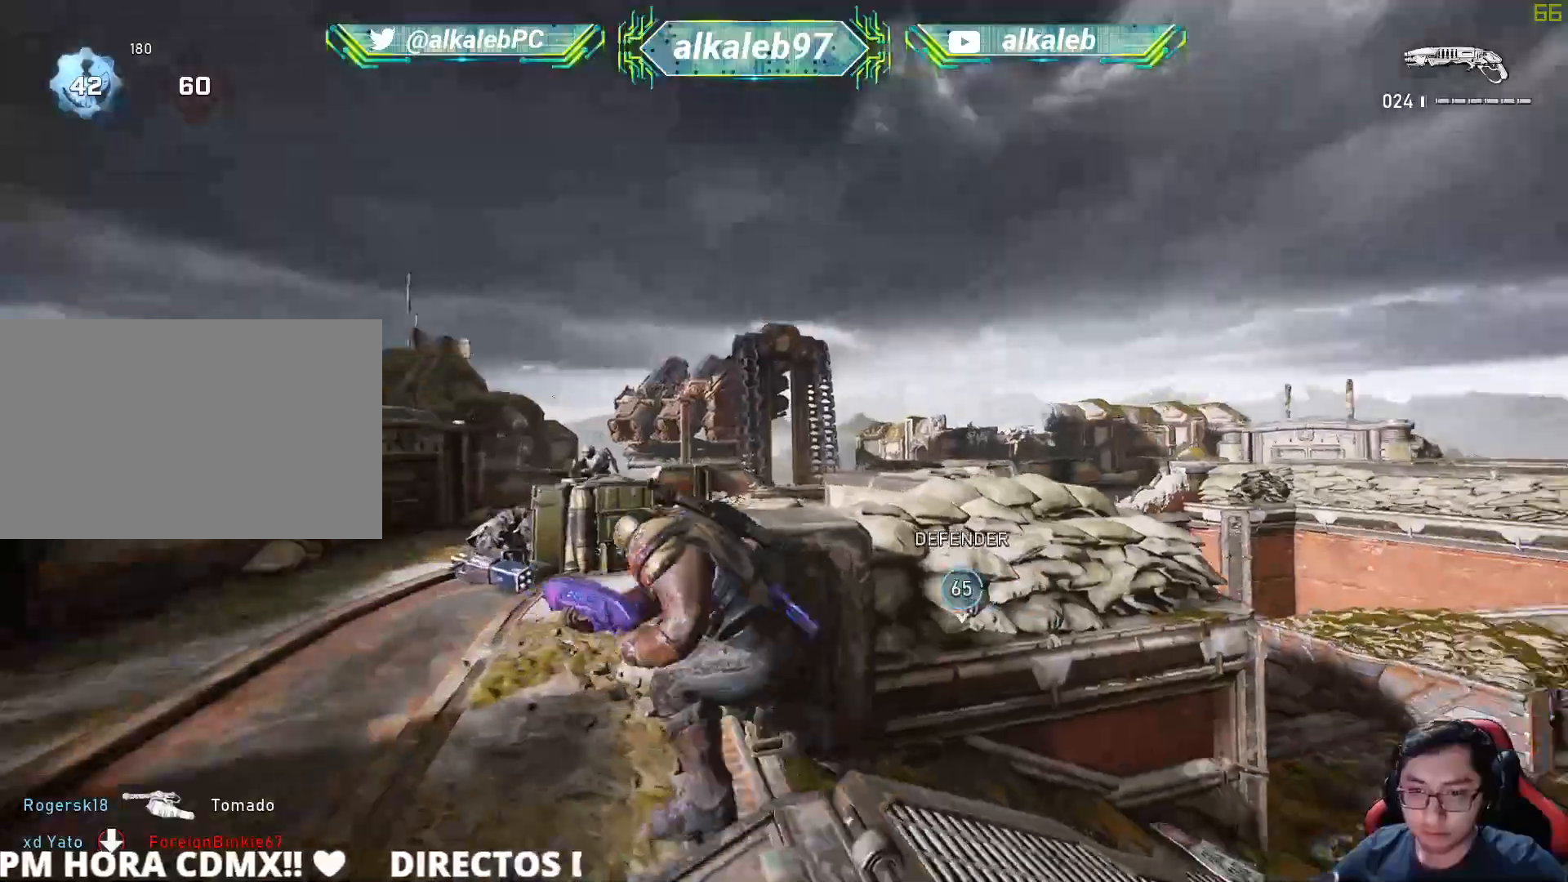
{"keys": ["a", "shift"], "mouse": [], "mouse_move": "still", "events": [[16, "shift", "down"], [16, "w", "up"], [66, "a", "down"], [100, "mouse_left", "down"], [300, "mouse_left", "up"]]}
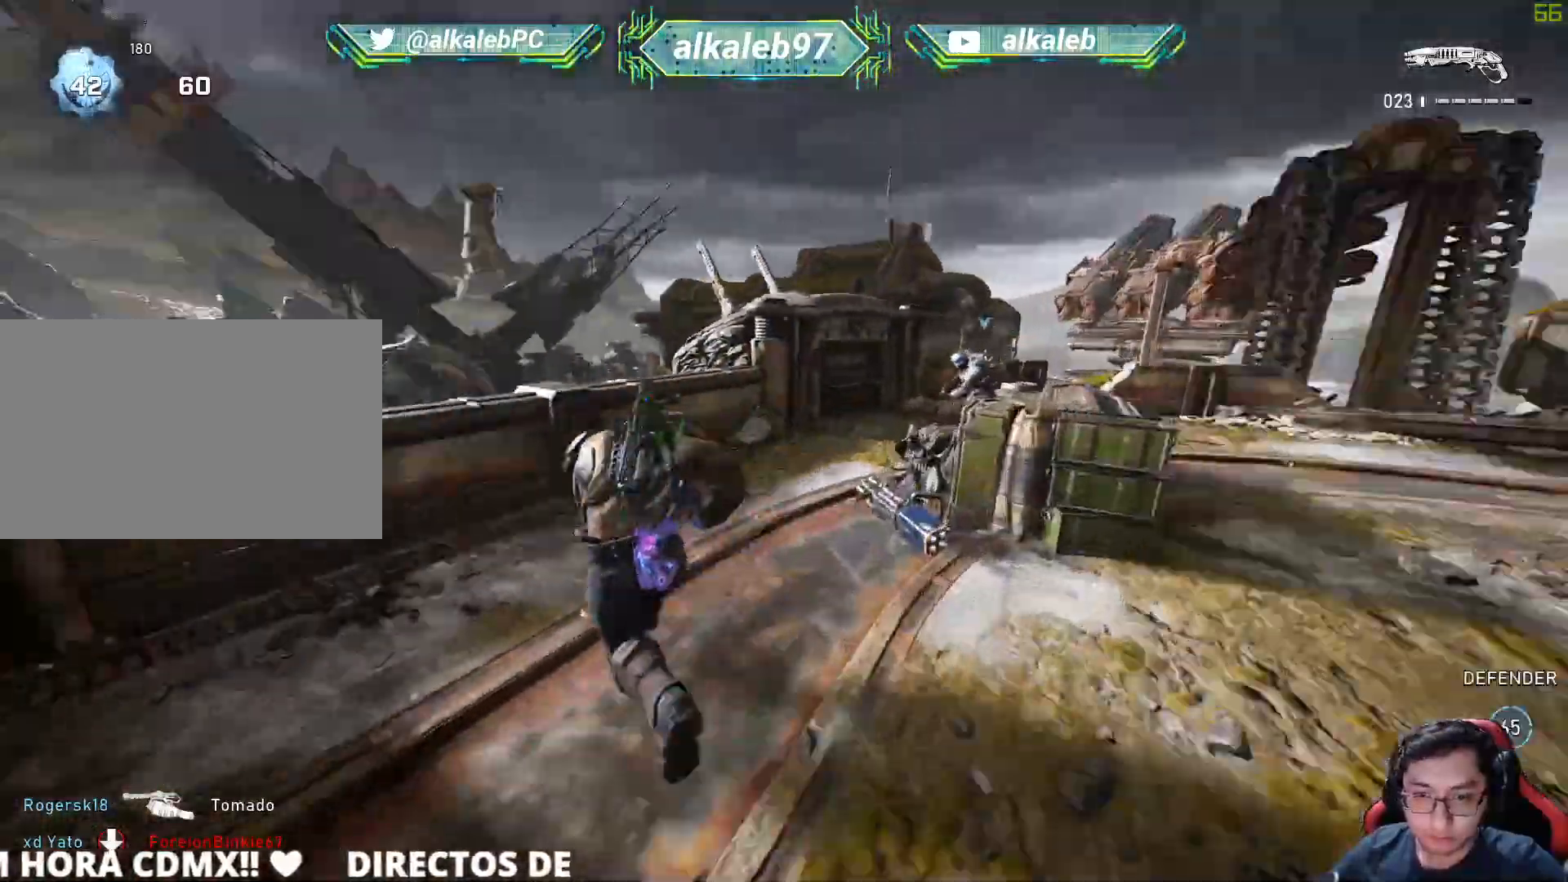
{"keys": ["w"], "mouse": [], "mouse_move": "up", "events": [[17, "shift", "up"], [167, "w", "down"], [250, "a", "up"]]}
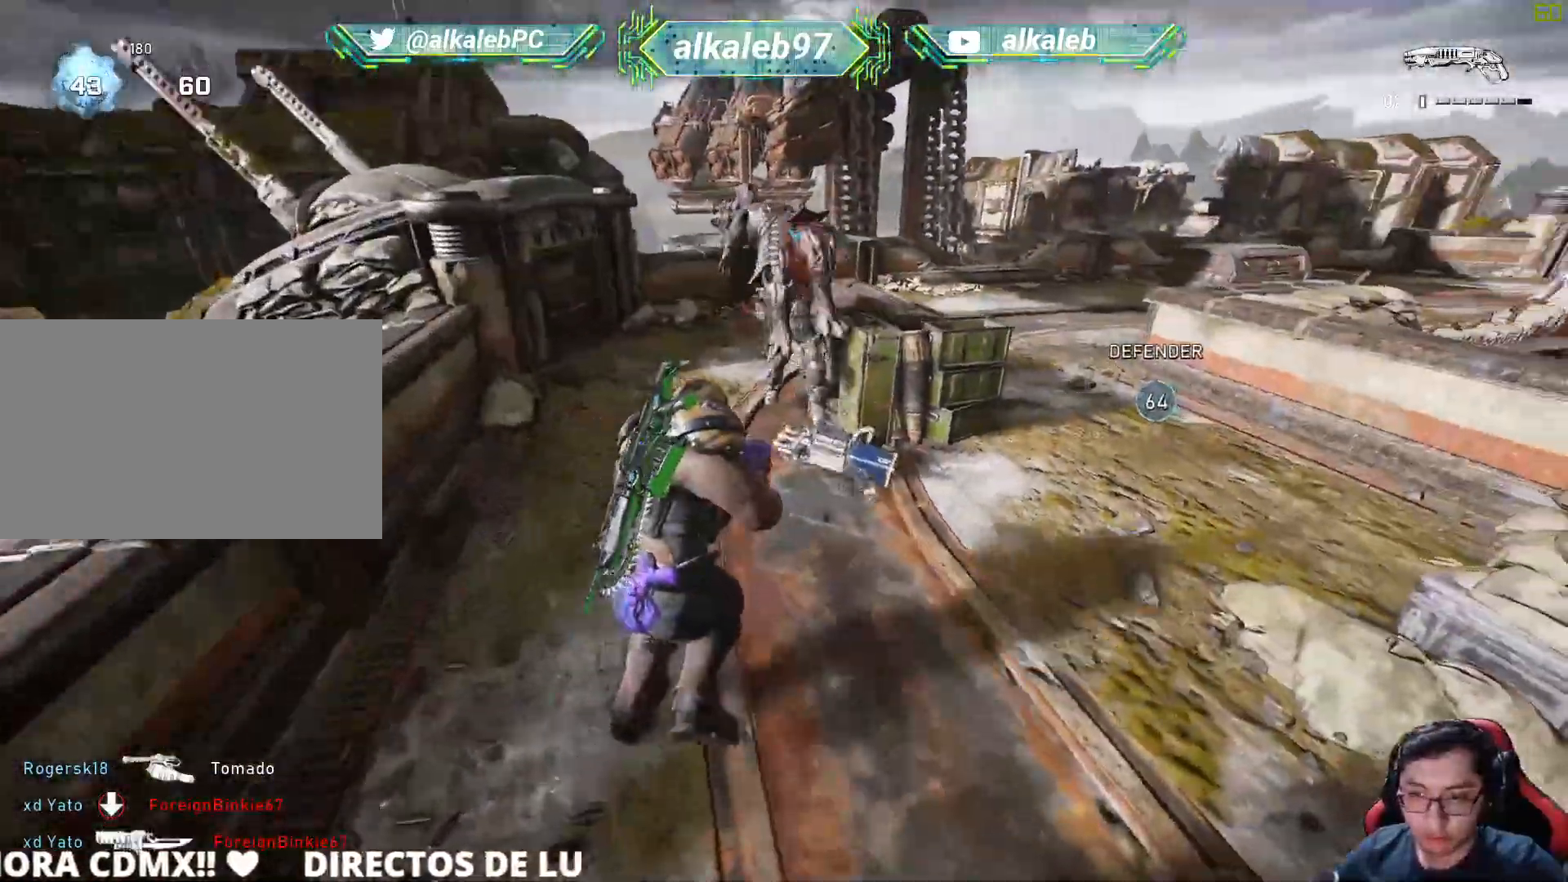
{"keys": ["d"], "mouse": [], "mouse_move": "left", "events": [[133, "w", "up"], [233, "d", "down"]]}
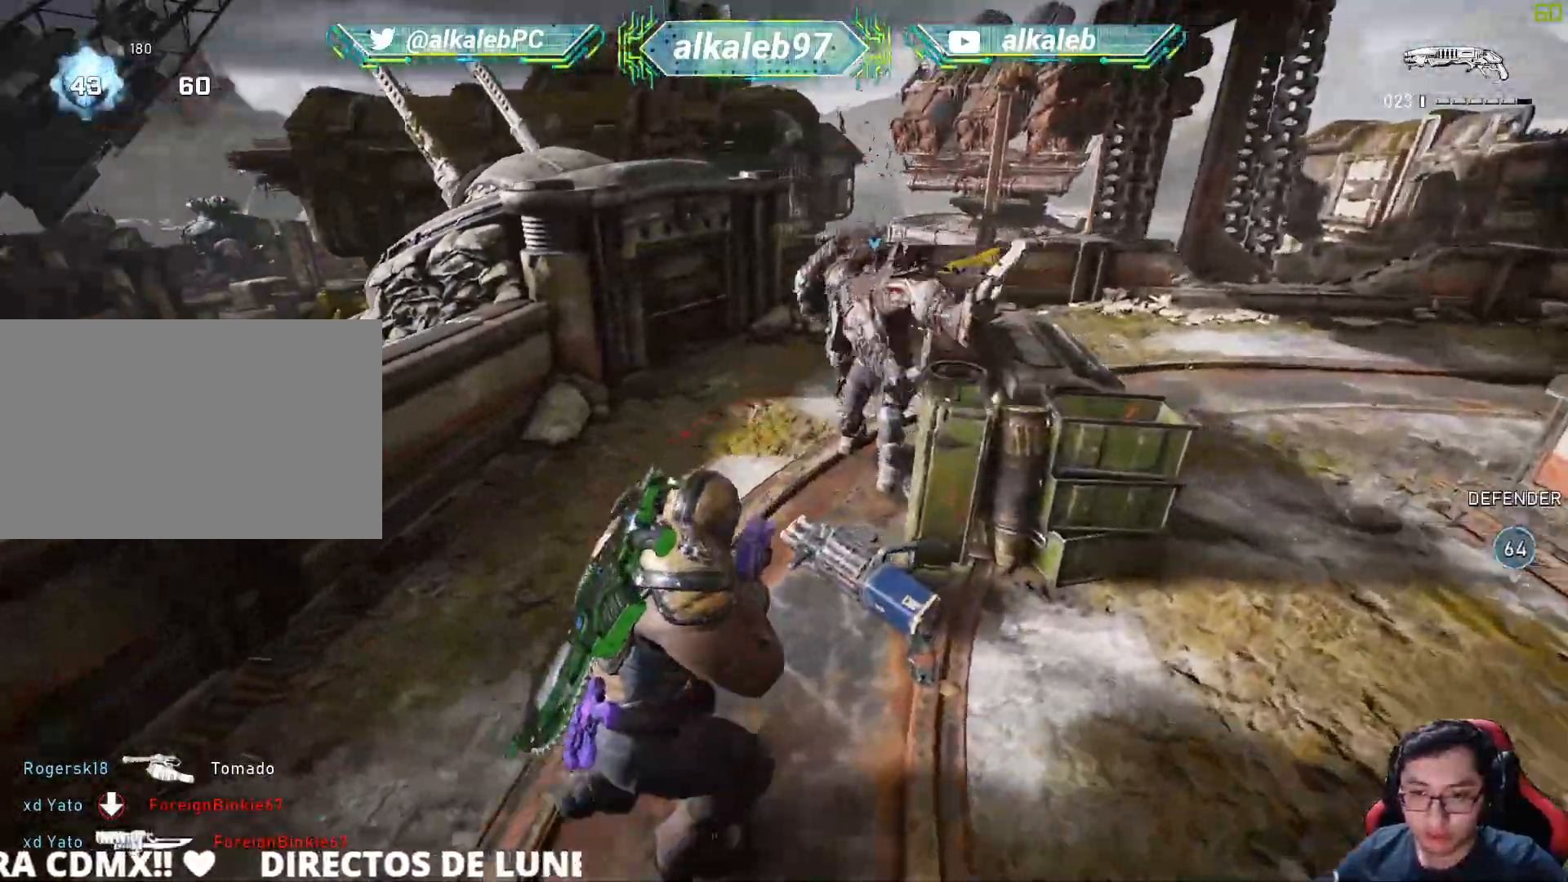
{"keys": ["e", "w"], "mouse": [], "mouse_move": "down"}
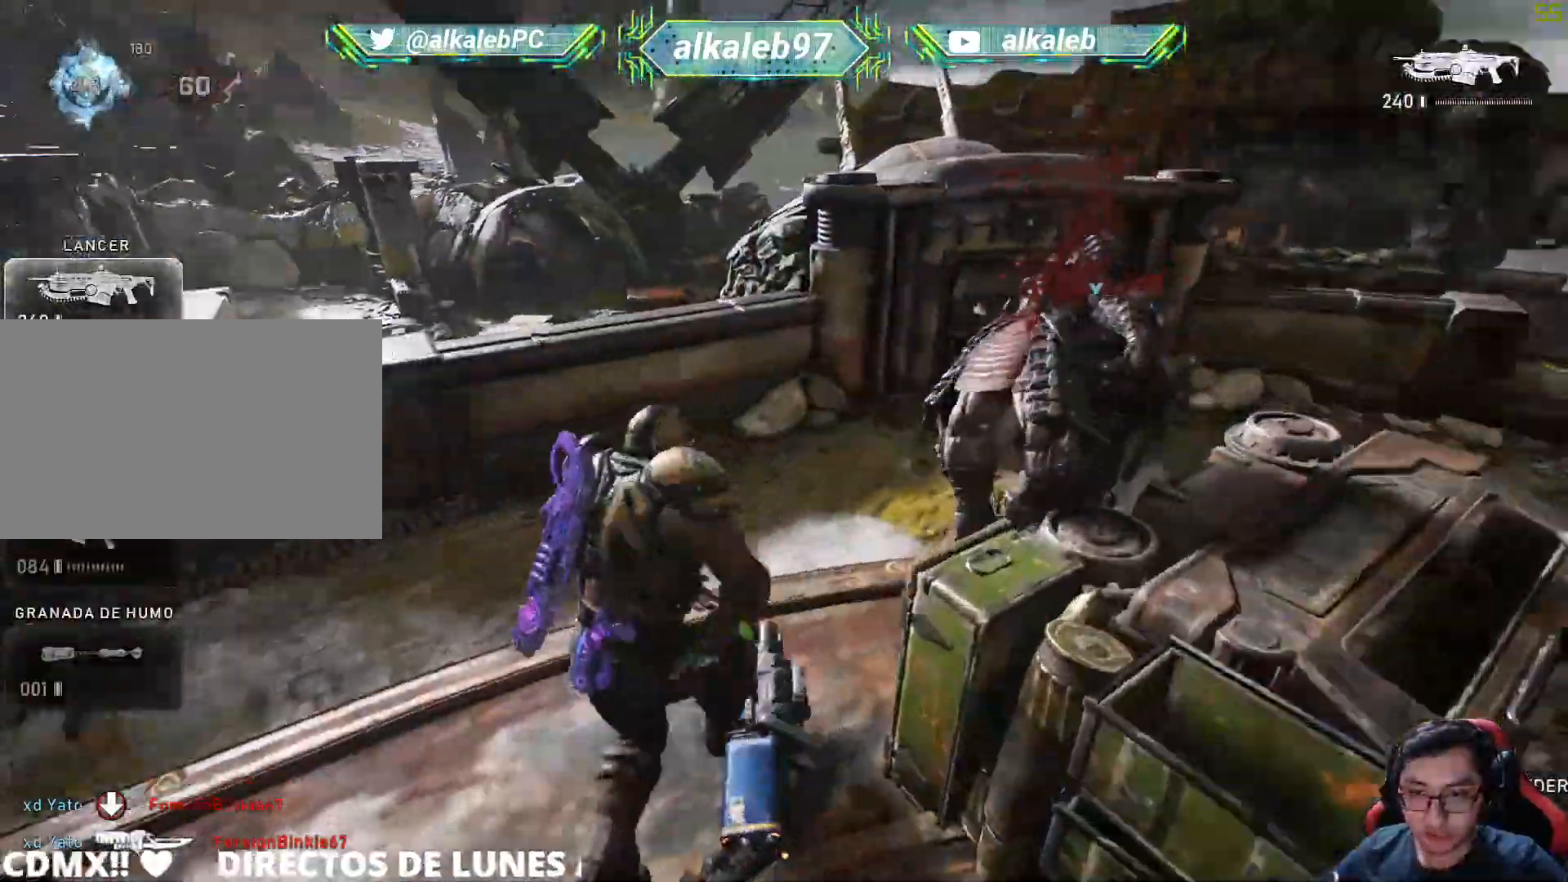
{"keys": ["e"], "mouse": [], "mouse_move": "up", "events": [[33, "w", "up"], [117, "a", "down"], [217, "a", "up"]]}
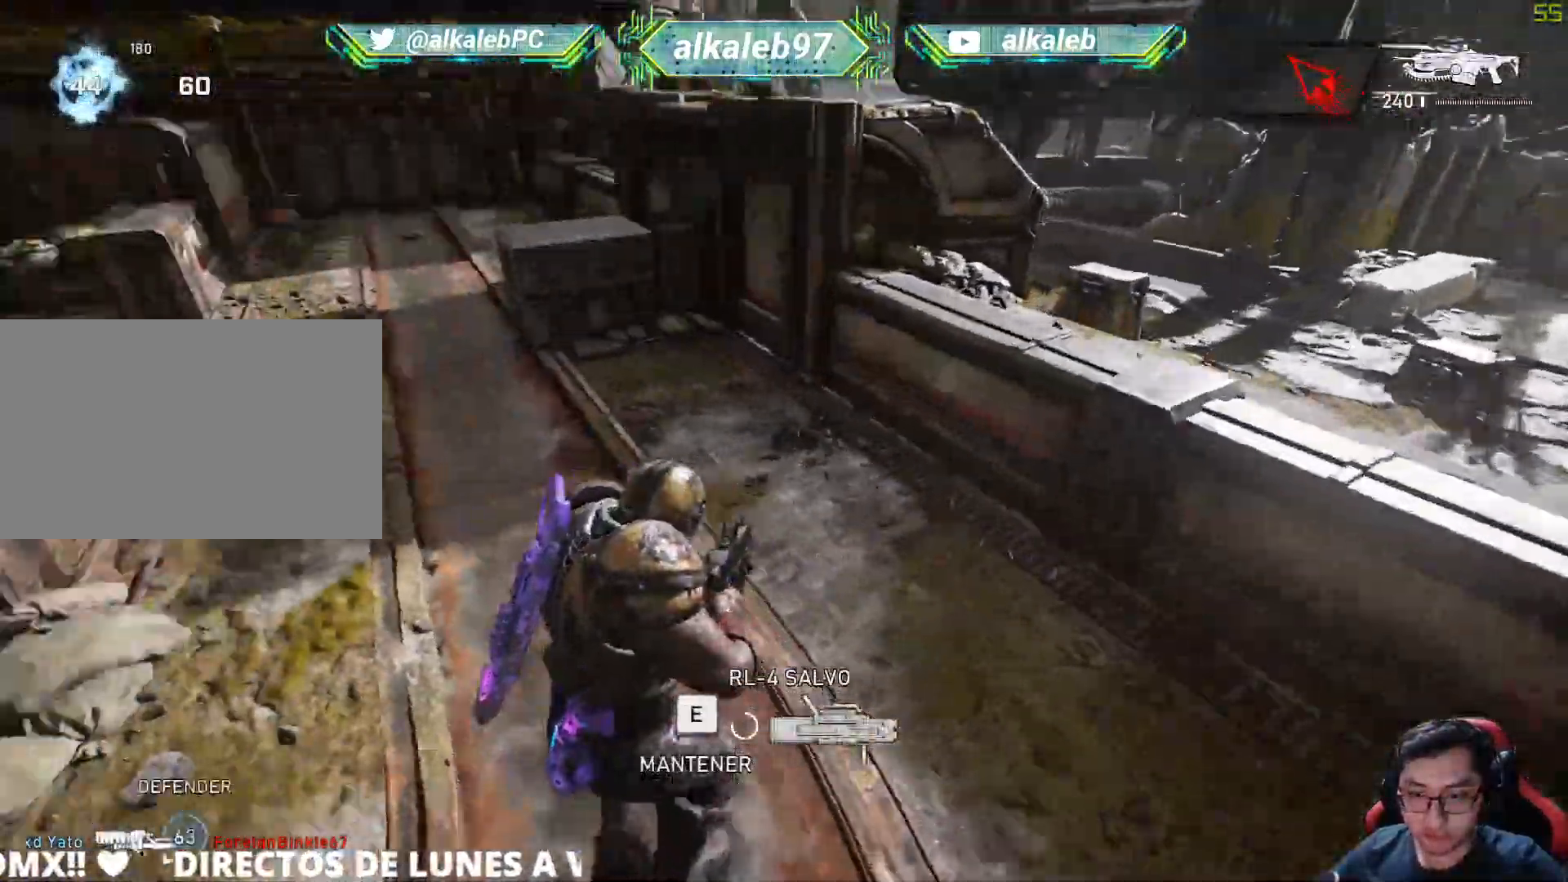
{"keys": ["shift", "w"], "mouse": [], "mouse_move": "left", "events": [[234, "e", "up"], [234, "w", "down"], [417, "shift", "down"]]}
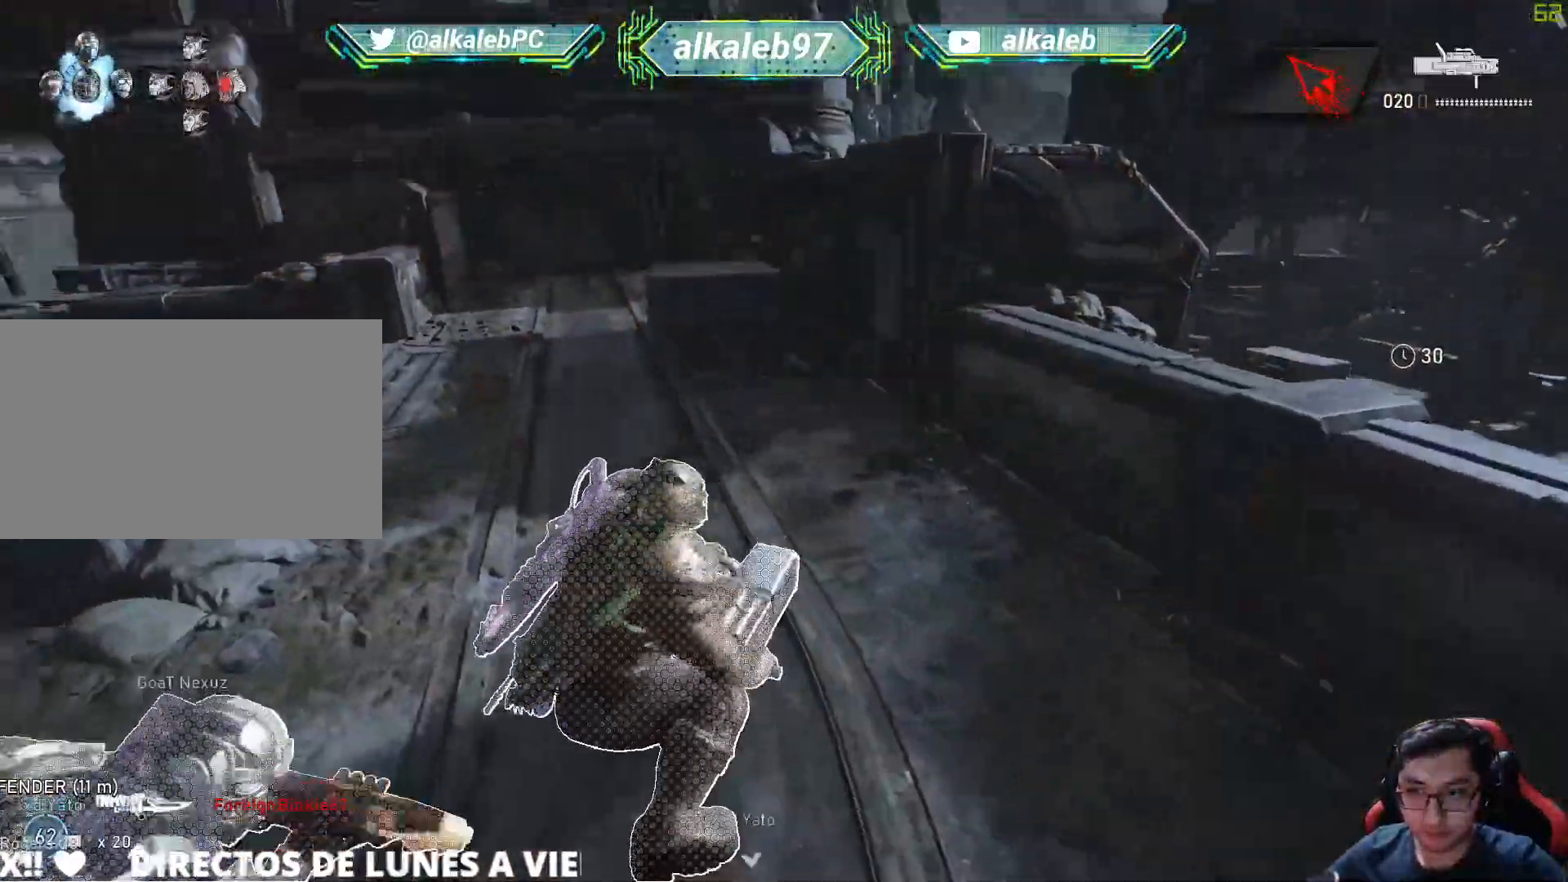
{"keys": ["shift", "w"], "mouse": [], "mouse_move": "still", "events": []}
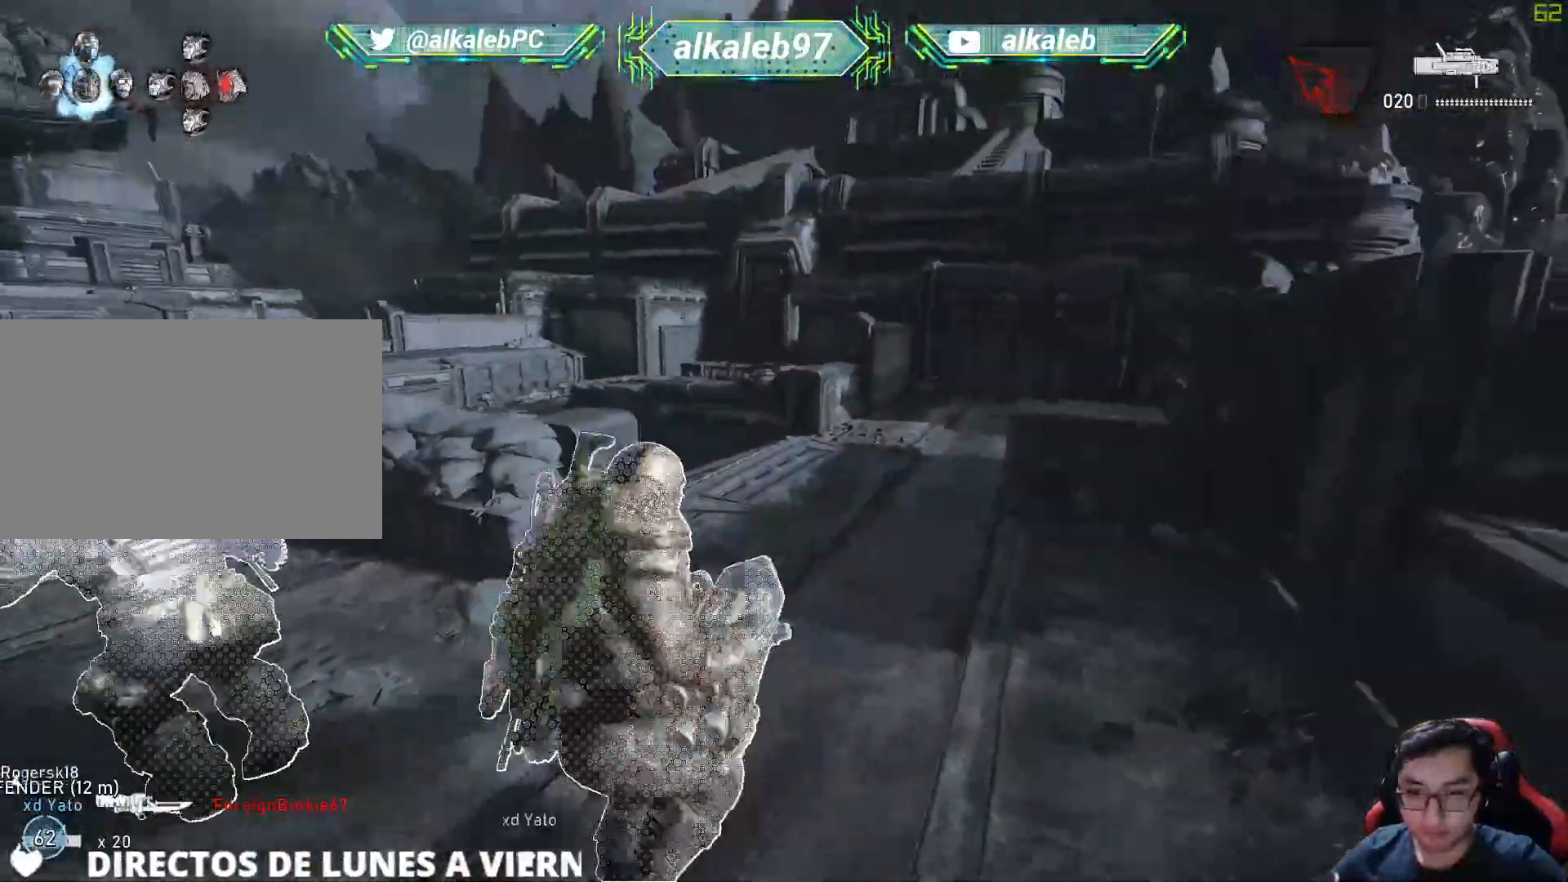
{"keys": ["shift", "w"], "mouse": [], "mouse_move": "still", "events": []}
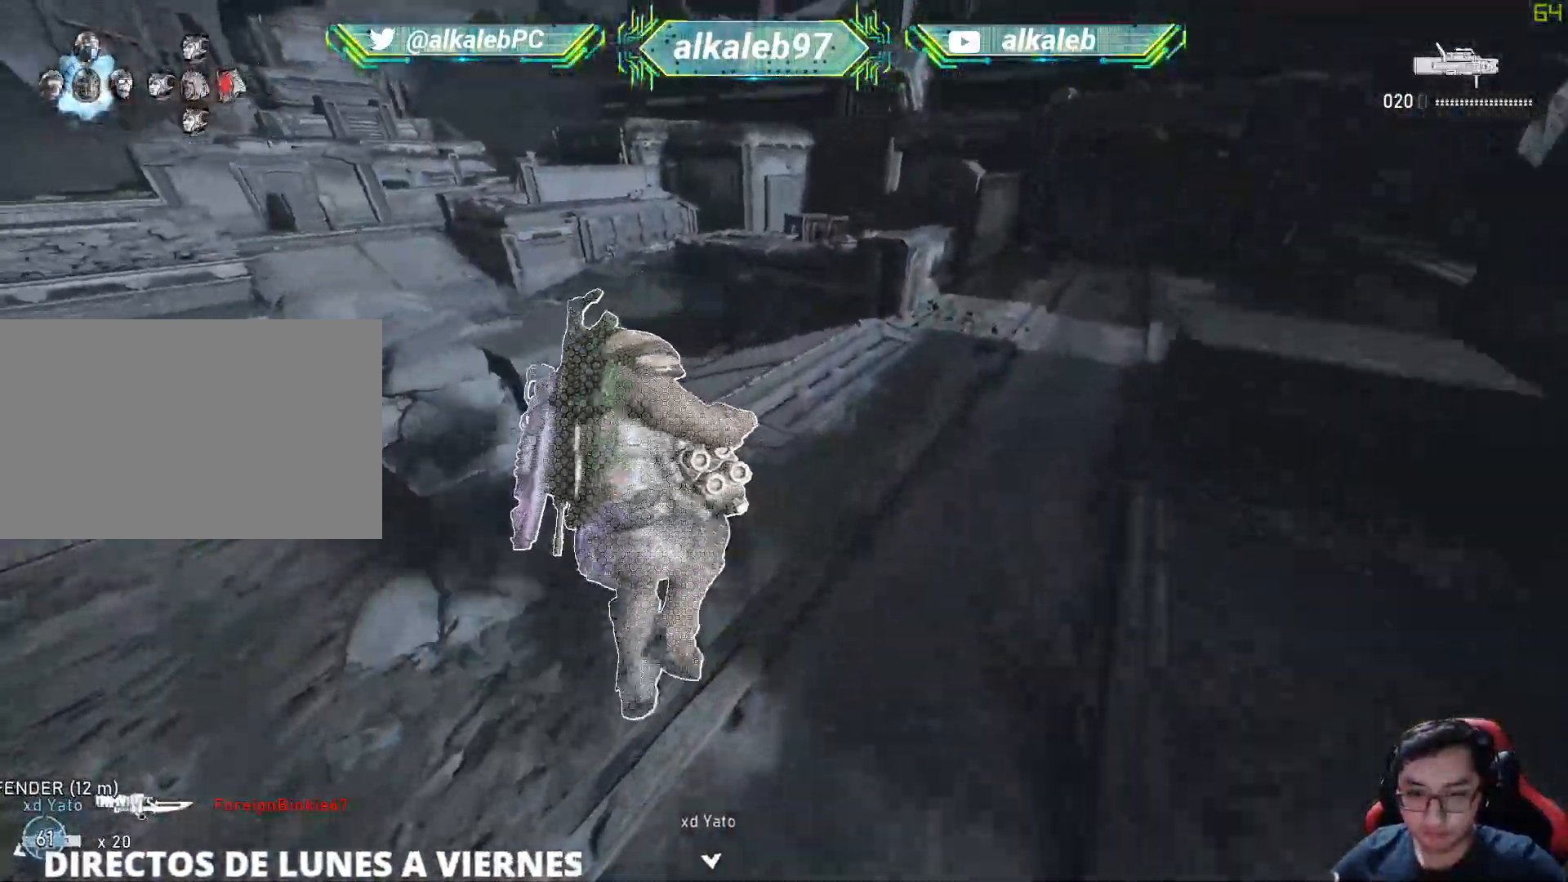
{"keys": ["a", "shift", "w"], "mouse": [], "mouse_move": "up", "events": [[317, "a", "down"]]}
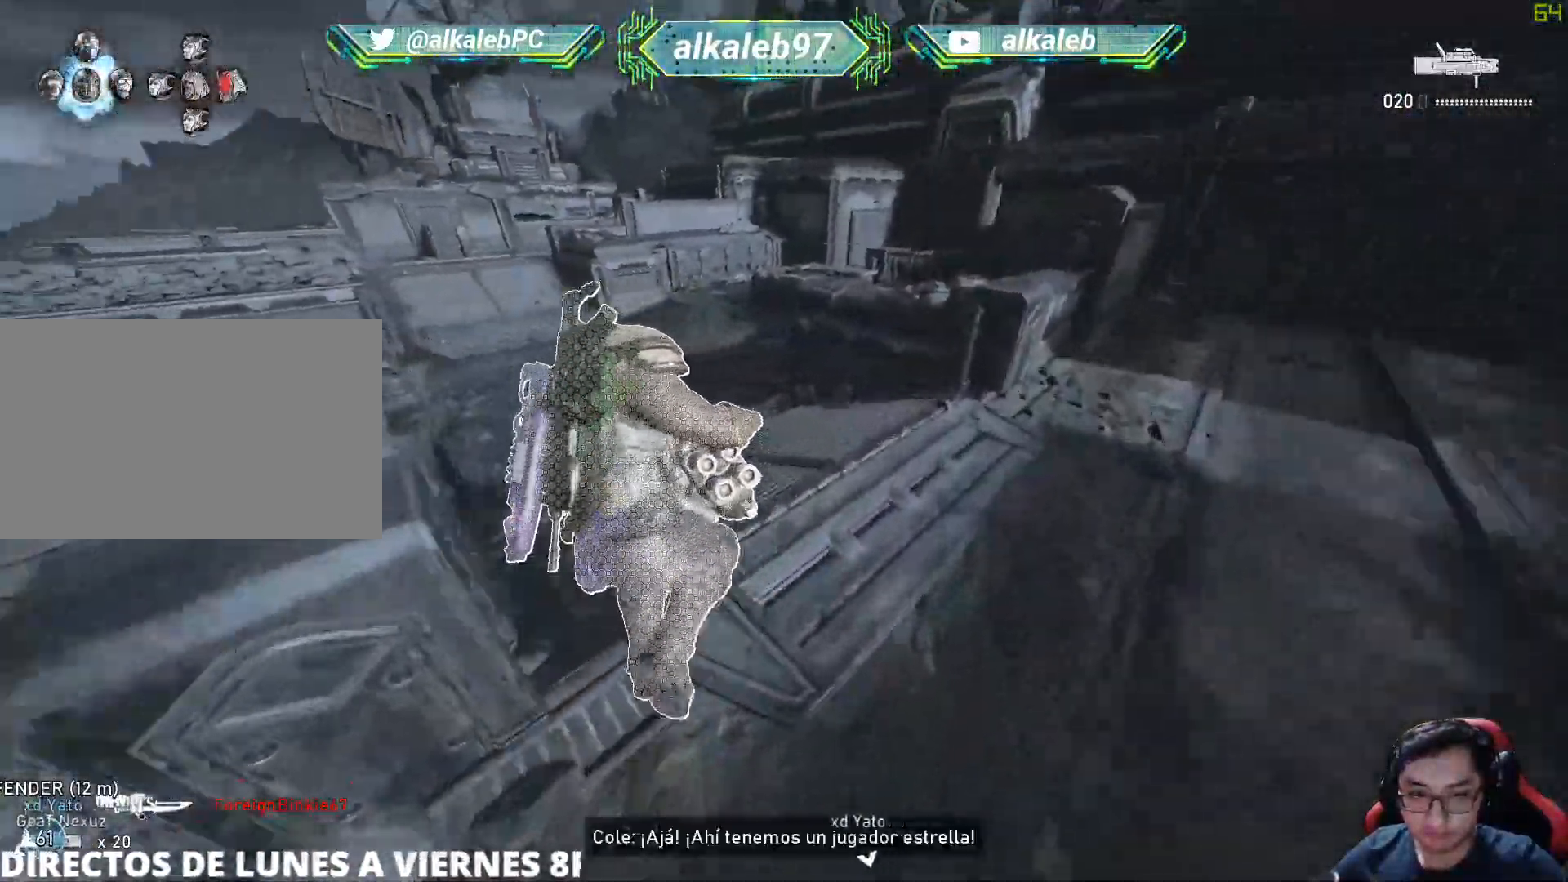
{"keys": ["a", "shift", "w"], "mouse": [], "mouse_move": "still", "events": [[50, "a", "up"], [334, "a", "down"]]}
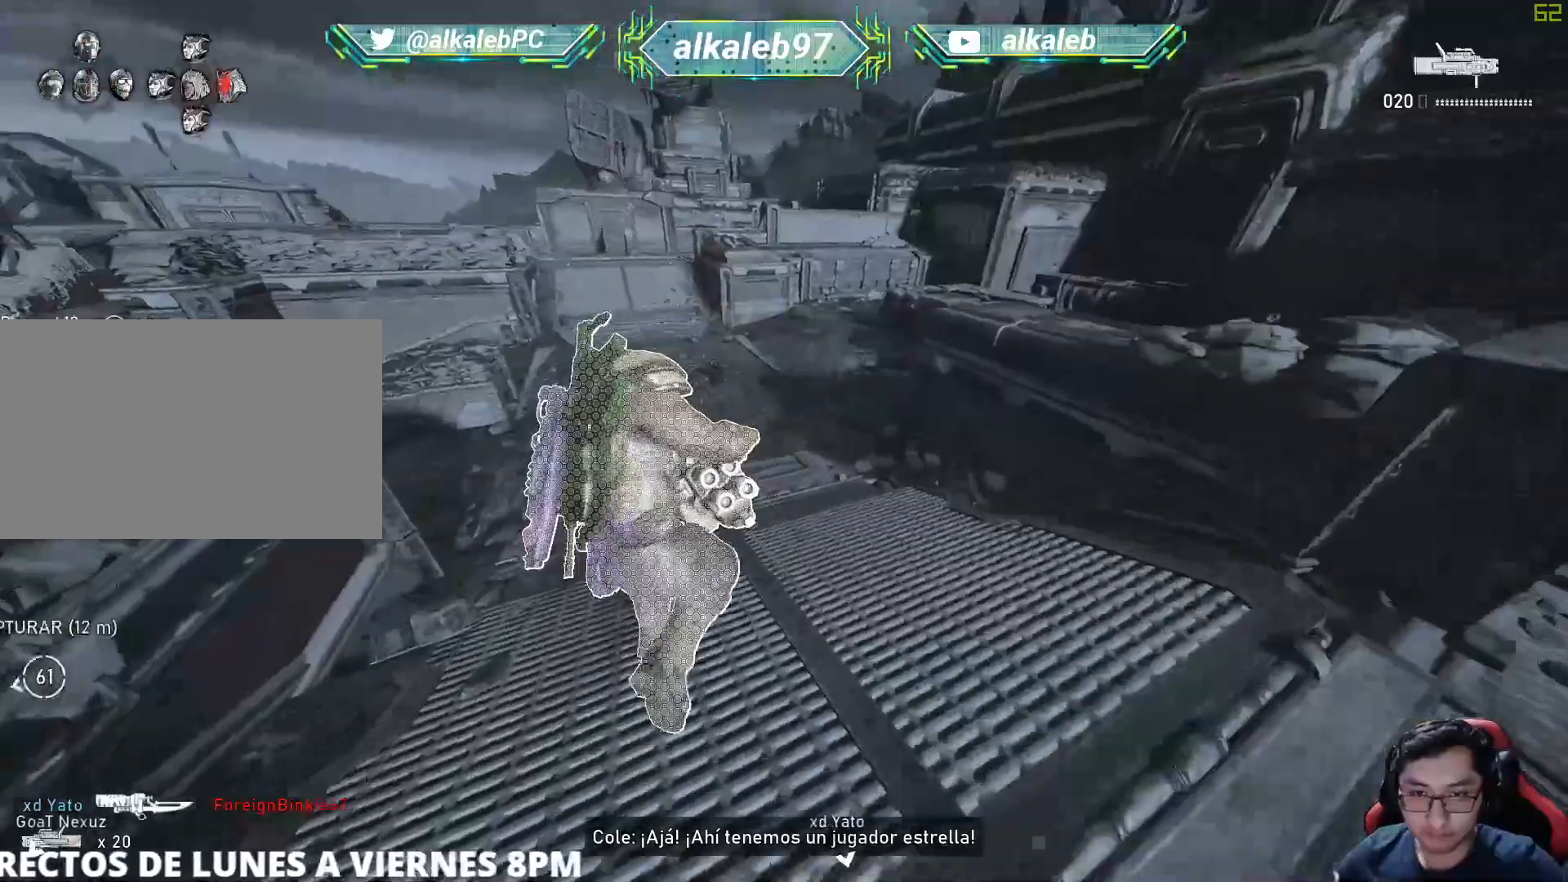
{"keys": ["shift", "w"], "mouse": [], "mouse_move": "up-left", "events": [[33, "a", "up"]]}
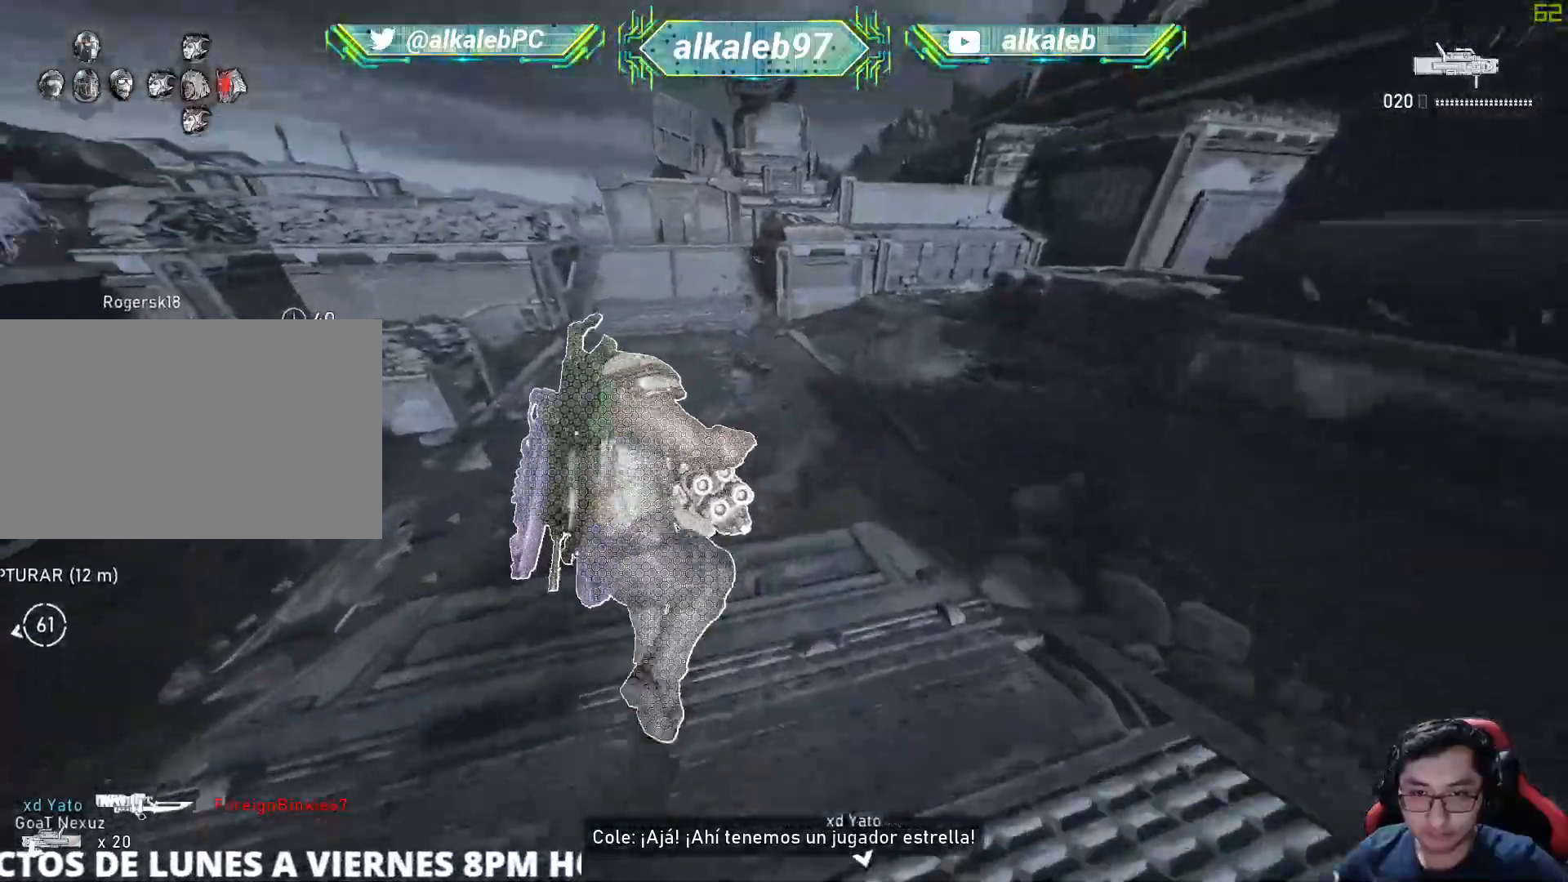
{"keys": ["d"], "mouse": [], "mouse_move": "still", "events": [[50, "d", "down"], [50, "shift", "up"], [133, "w", "up"]]}
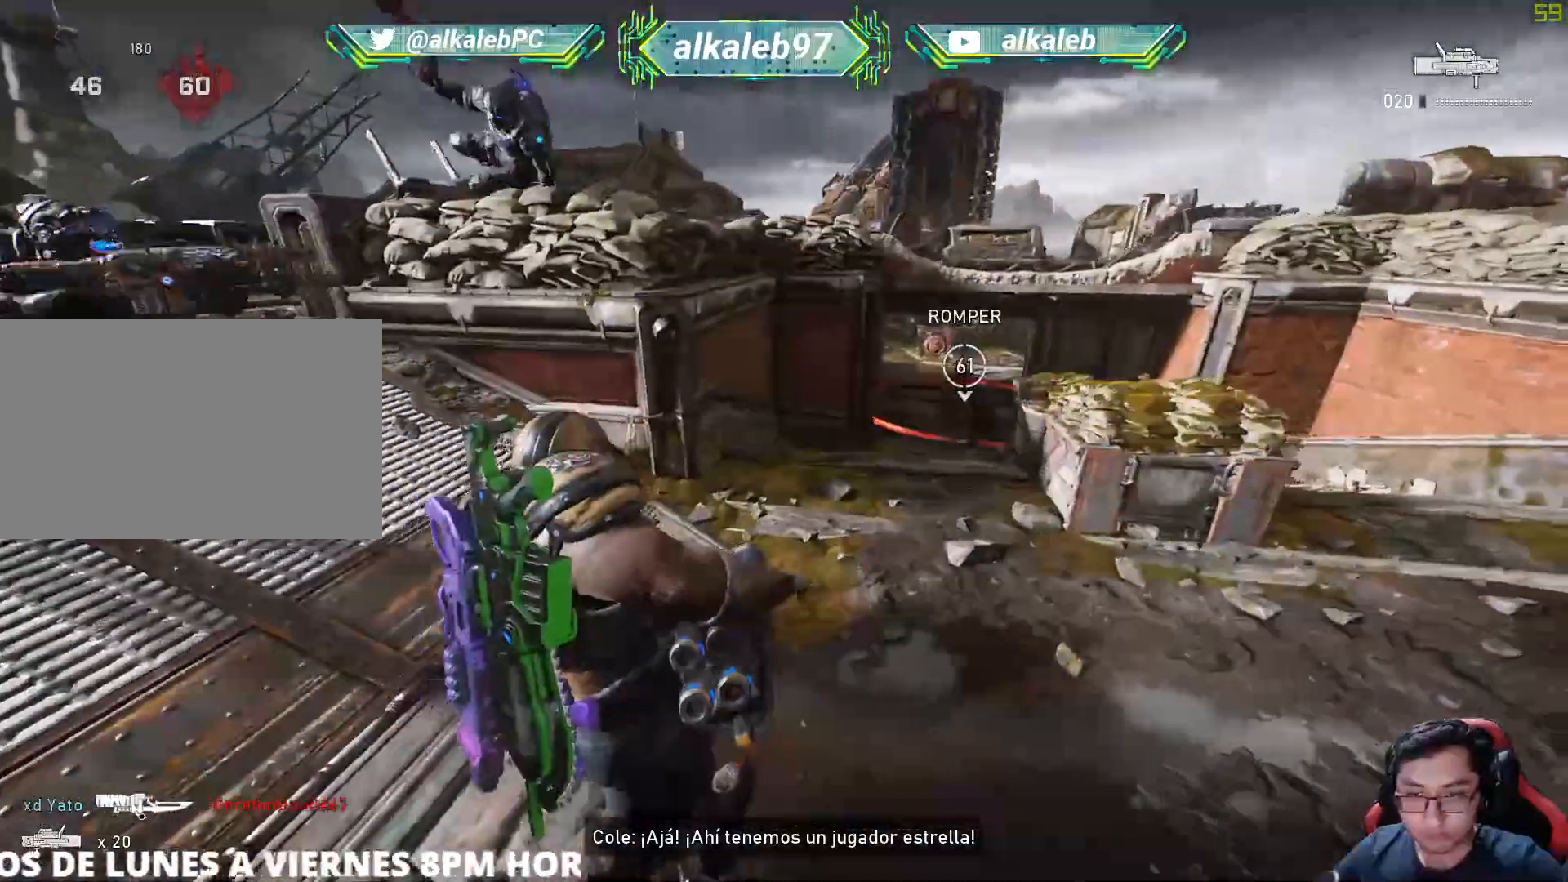
{"keys": ["s"], "mouse": ["left"], "mouse_move": "up-right", "events": [[50, "w", "down"], [150, "d", "up"], [200, "a", "down"], [334, "mouse_left", "down"], [334, "w", "up"], [434, "a", "up"], [434, "s", "down"]]}
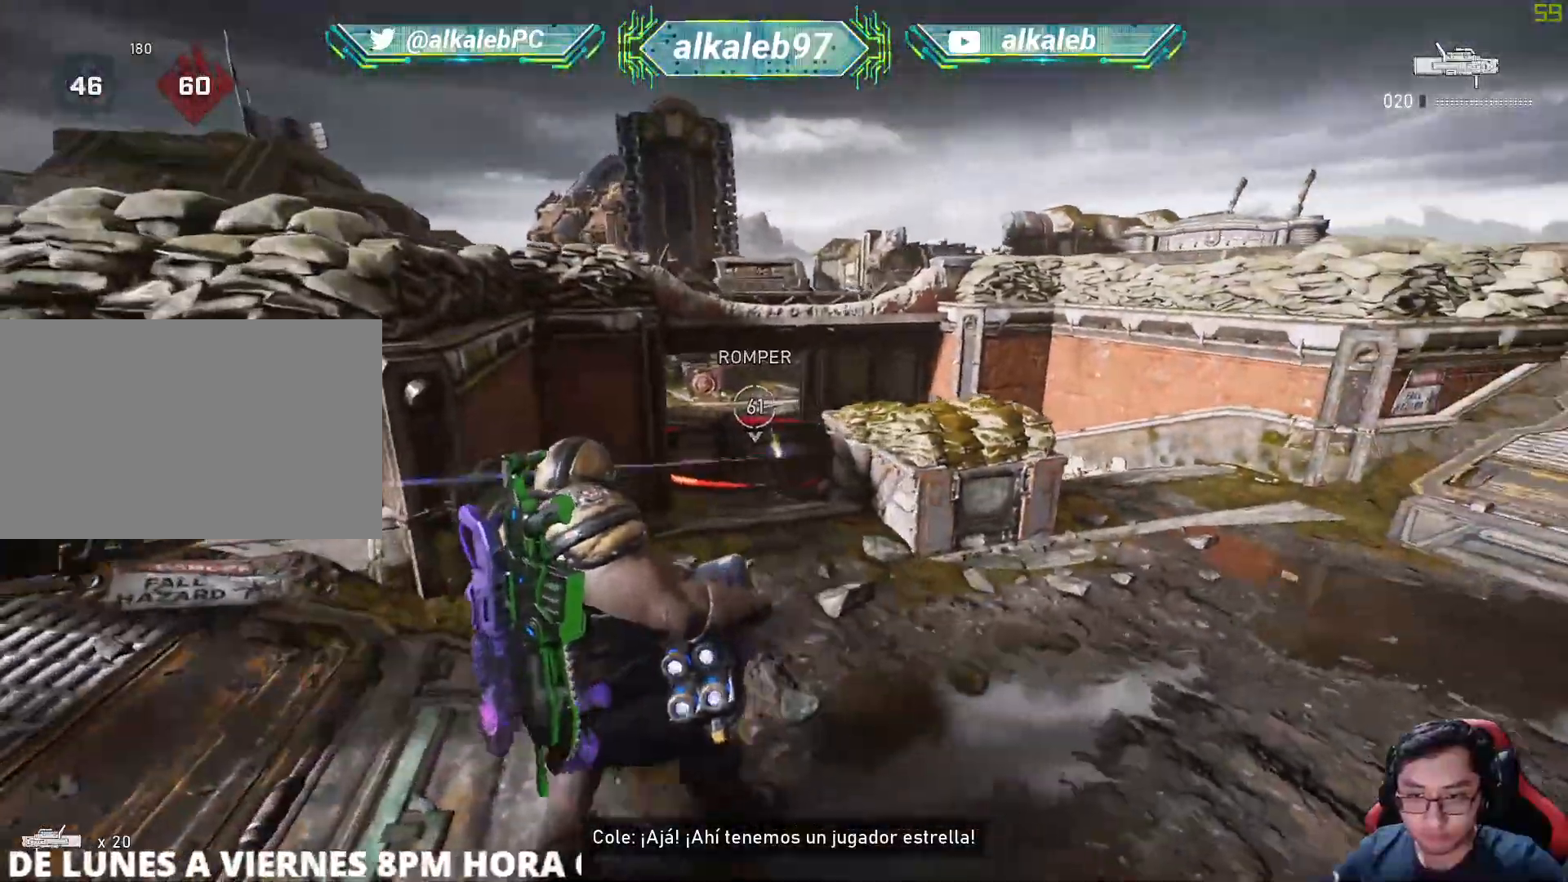
{"keys": ["d", "s"], "mouse": ["left"], "mouse_move": "right", "events": [[500, "d", "down"]]}
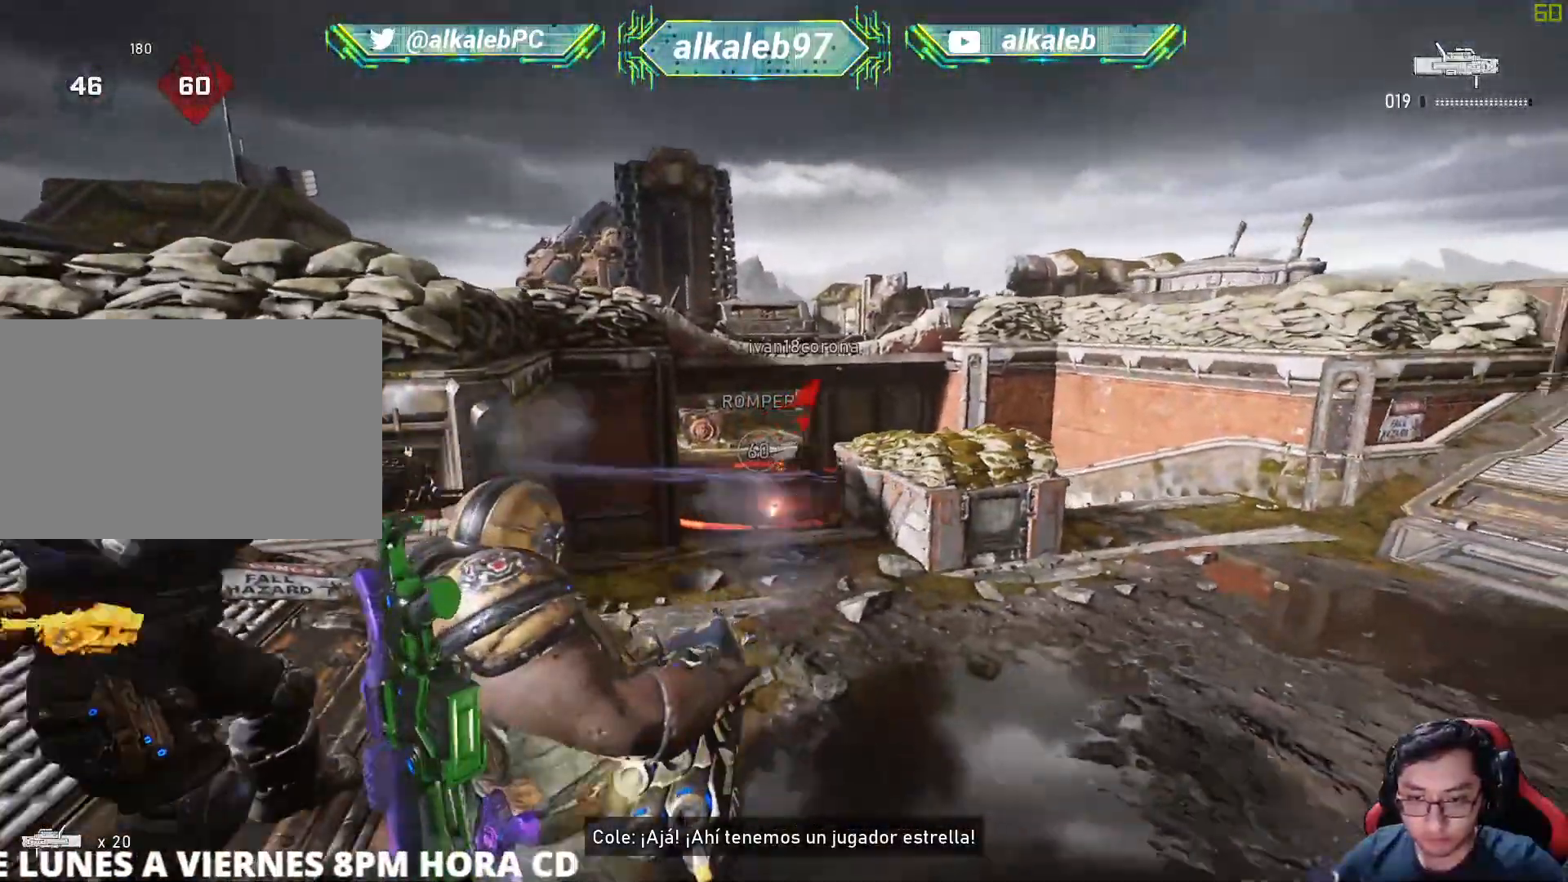
{"keys": ["s"], "mouse": [], "mouse_move": "right", "events": [[134, "d", "up"], [417, "mouse_left", "up"]]}
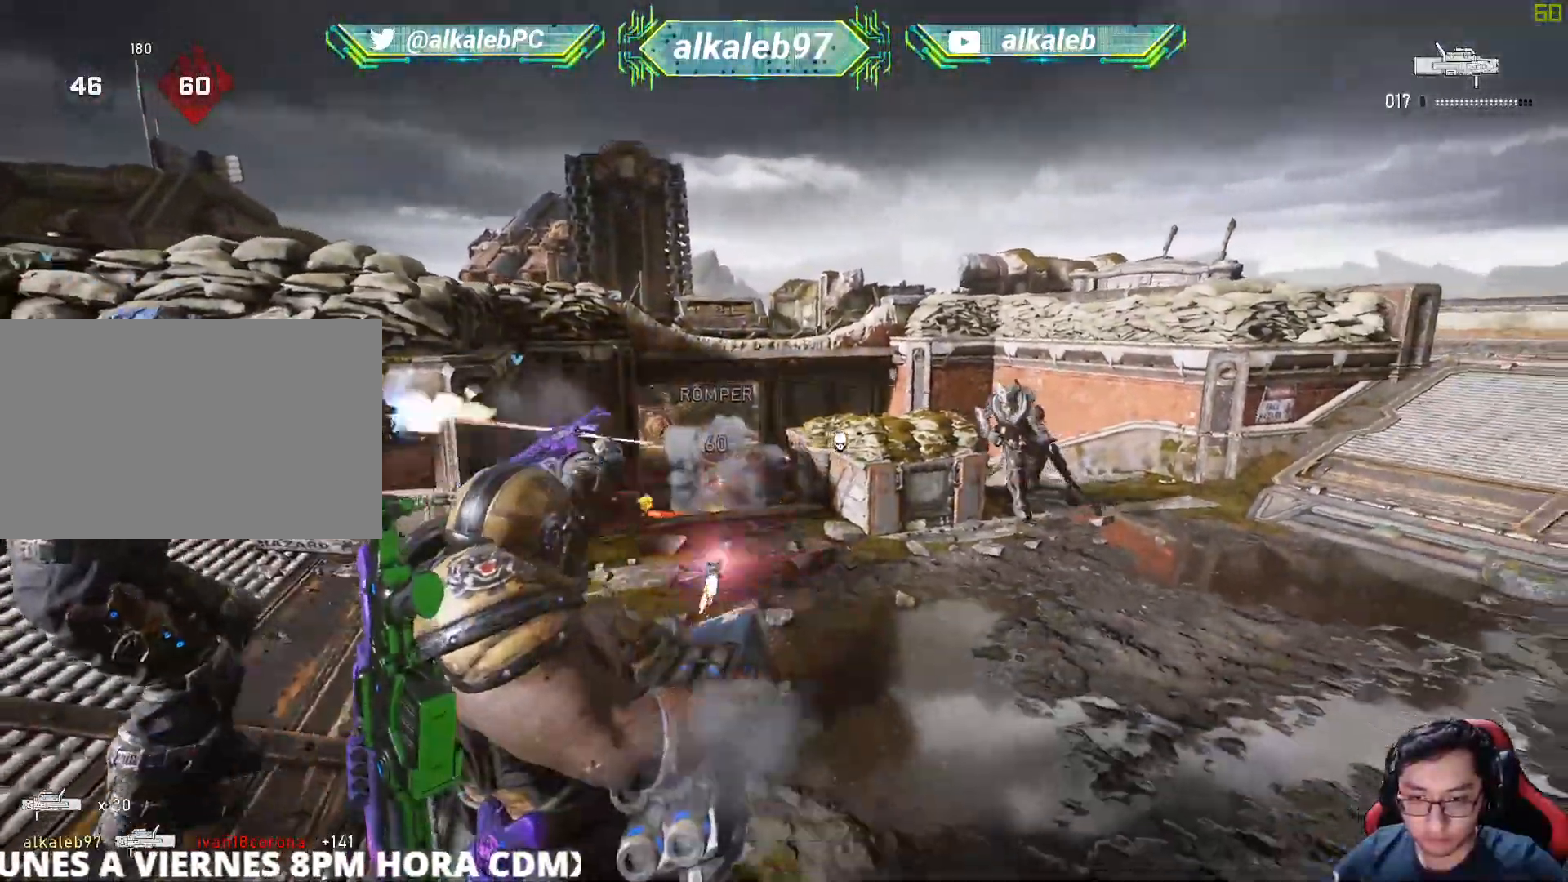
{"keys": ["a", "s"], "mouse": ["left"], "mouse_move": "left", "events": [[66, "d", "down"], [200, "d", "up"], [200, "mouse_left", "down"], [250, "a", "down"]]}
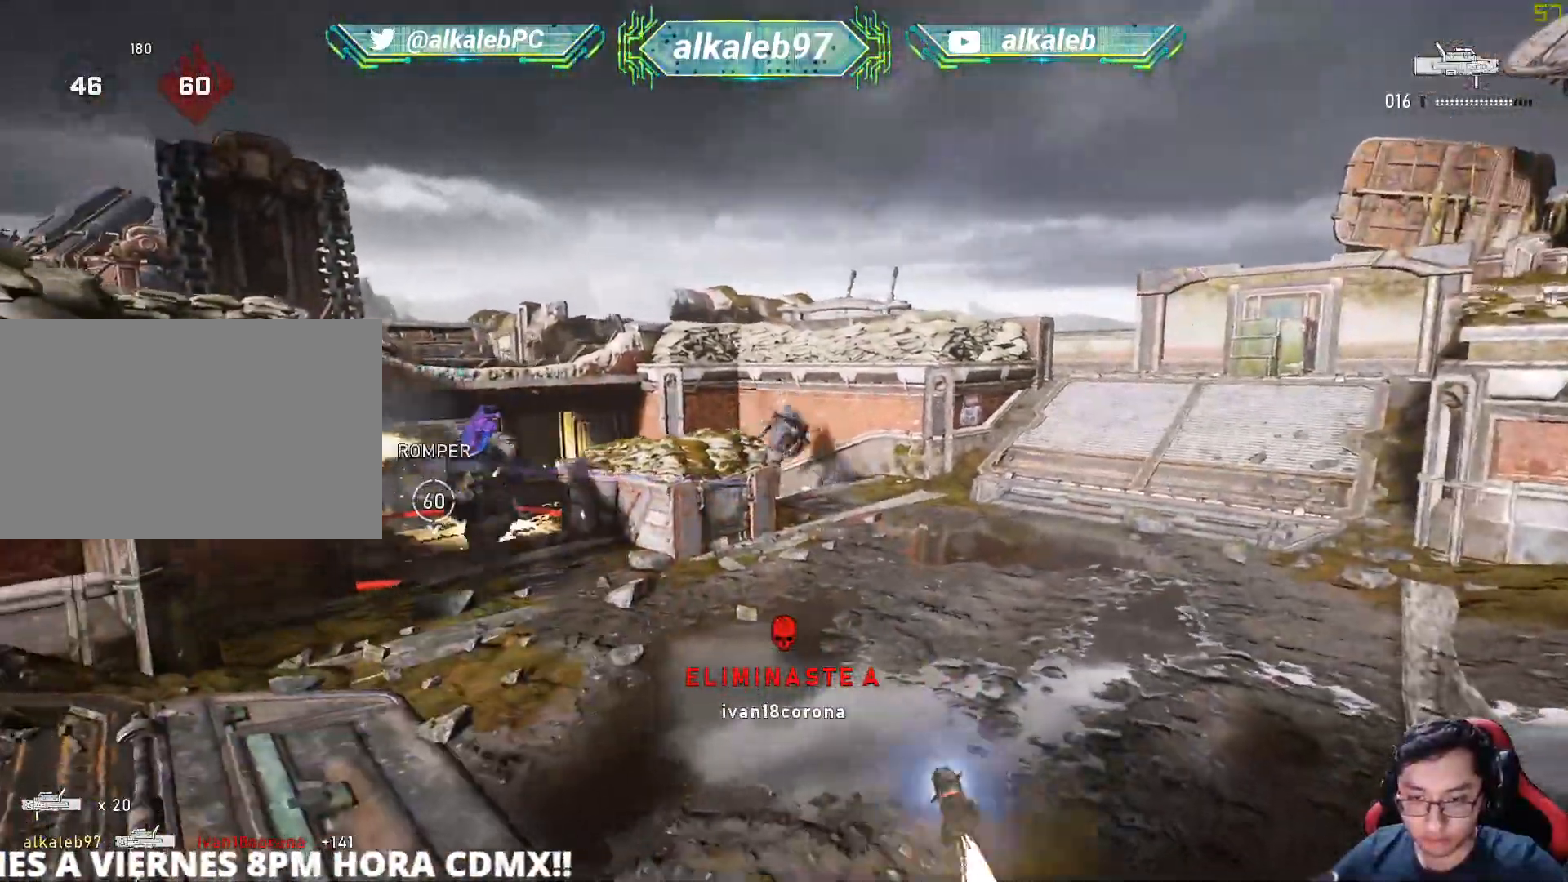
{"keys": ["a"], "mouse": ["left"], "mouse_move": "still", "events": [[300, "d", "down"], [350, "a", "up"], [350, "s", "up"], [451, "a", "down"], [451, "d", "up"], [451, "mouse_left", "up"], [501, "mouse_left", "down"]]}
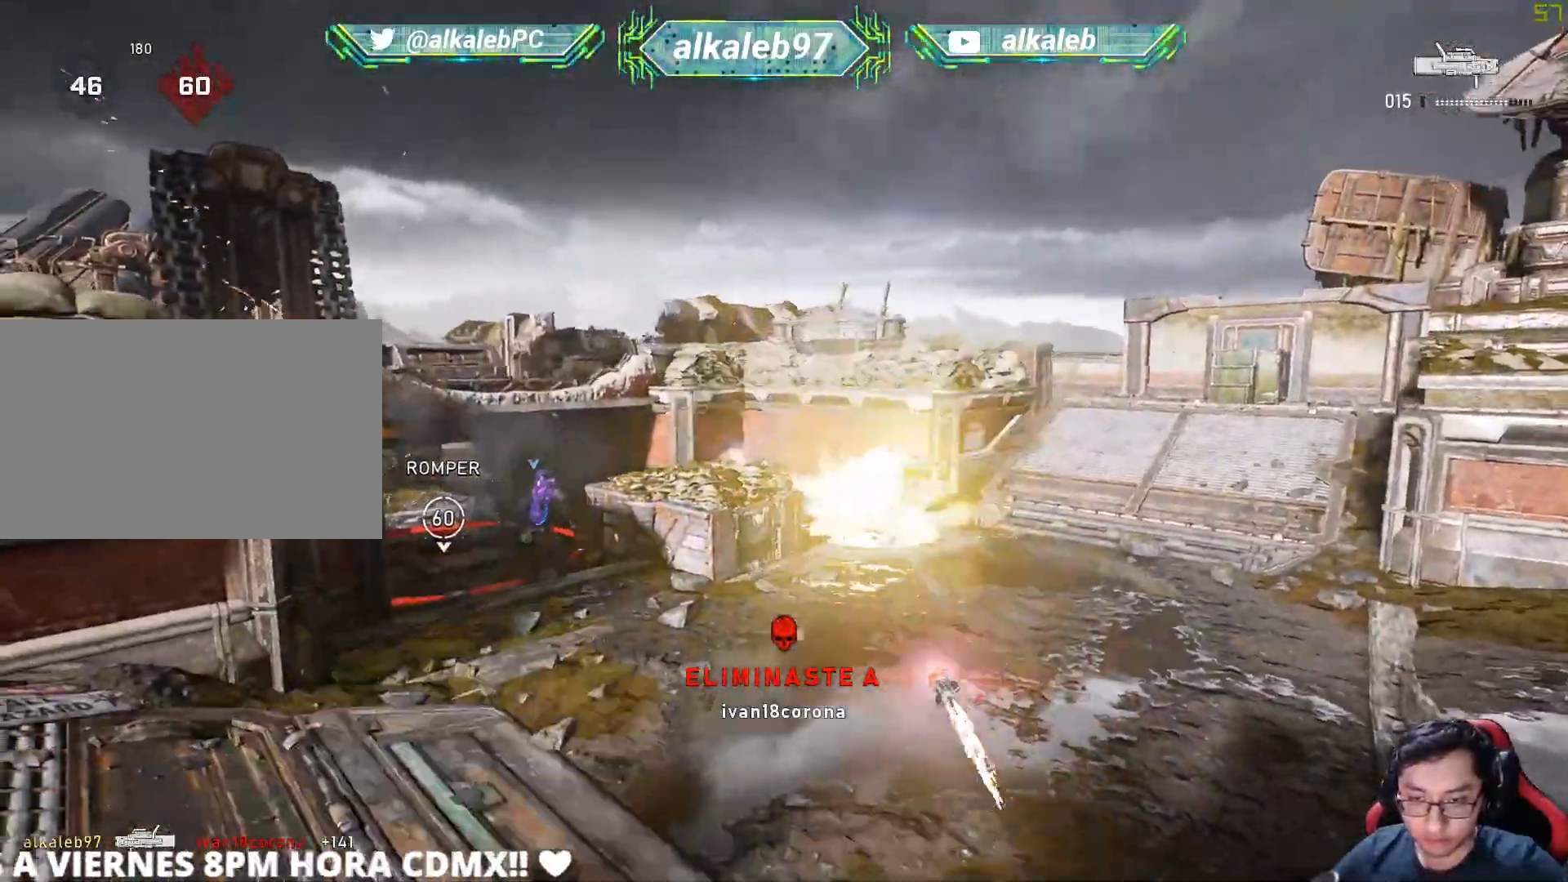
{"keys": ["d", "w"], "mouse": [], "mouse_move": "down-left", "events": [[83, "mouse_left", "up"], [133, "a", "up"], [183, "w", "down"], [317, "d", "down"]]}